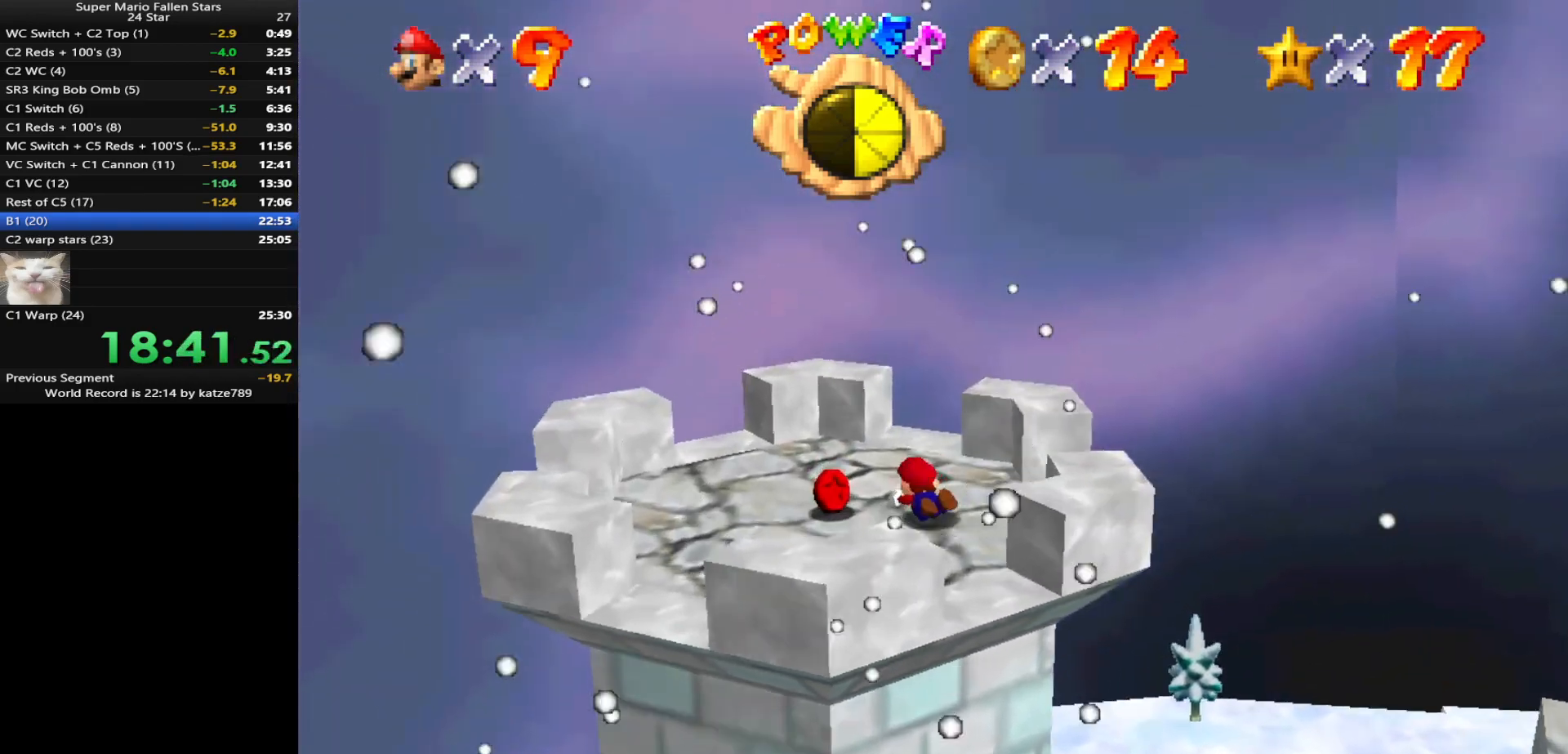
Gameplay with a controller (Nintendo layout); each line is a JSON object with the inputs held at the frame after it. "events" lists button and stick changes between this image and that frame as [ms after this image, input, new state], when the widget could be followed in between. Not read: L3 R3 START.
{"buttons": ["C_LEFT"], "left_stick": "down", "events": [[50, "A", "down"], [117, "A", "up"], [267, "C_DOWN", "down"], [267, "C_LEFT", "down"], [383, "C_DOWN", "up"], [383, "C_LEFT", "up"], [483, "C_LEFT", "down"]]}
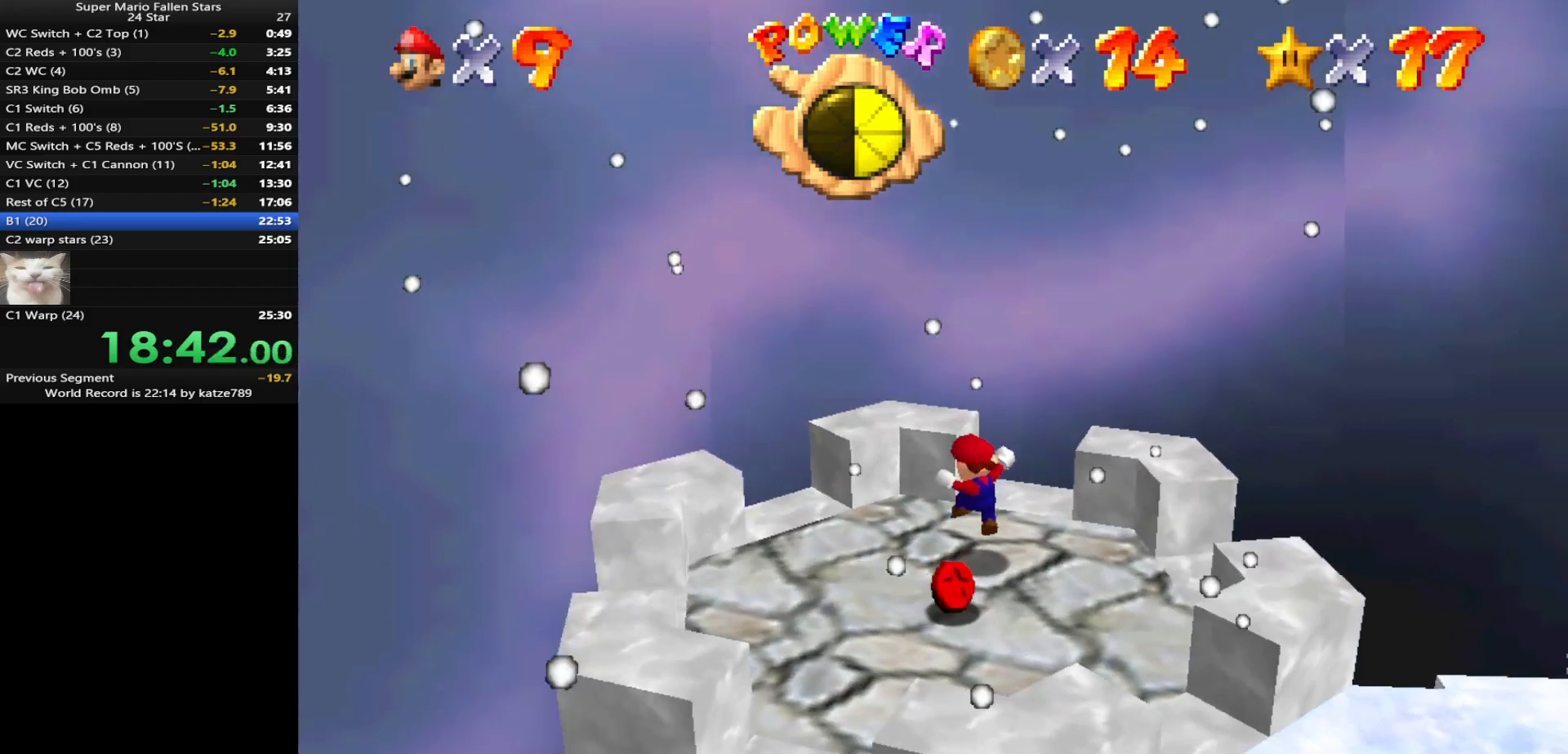
{"buttons": [], "left_stick": "center", "events": [[150, "C_LEFT", "up"], [467, "left_stick", "center"]]}
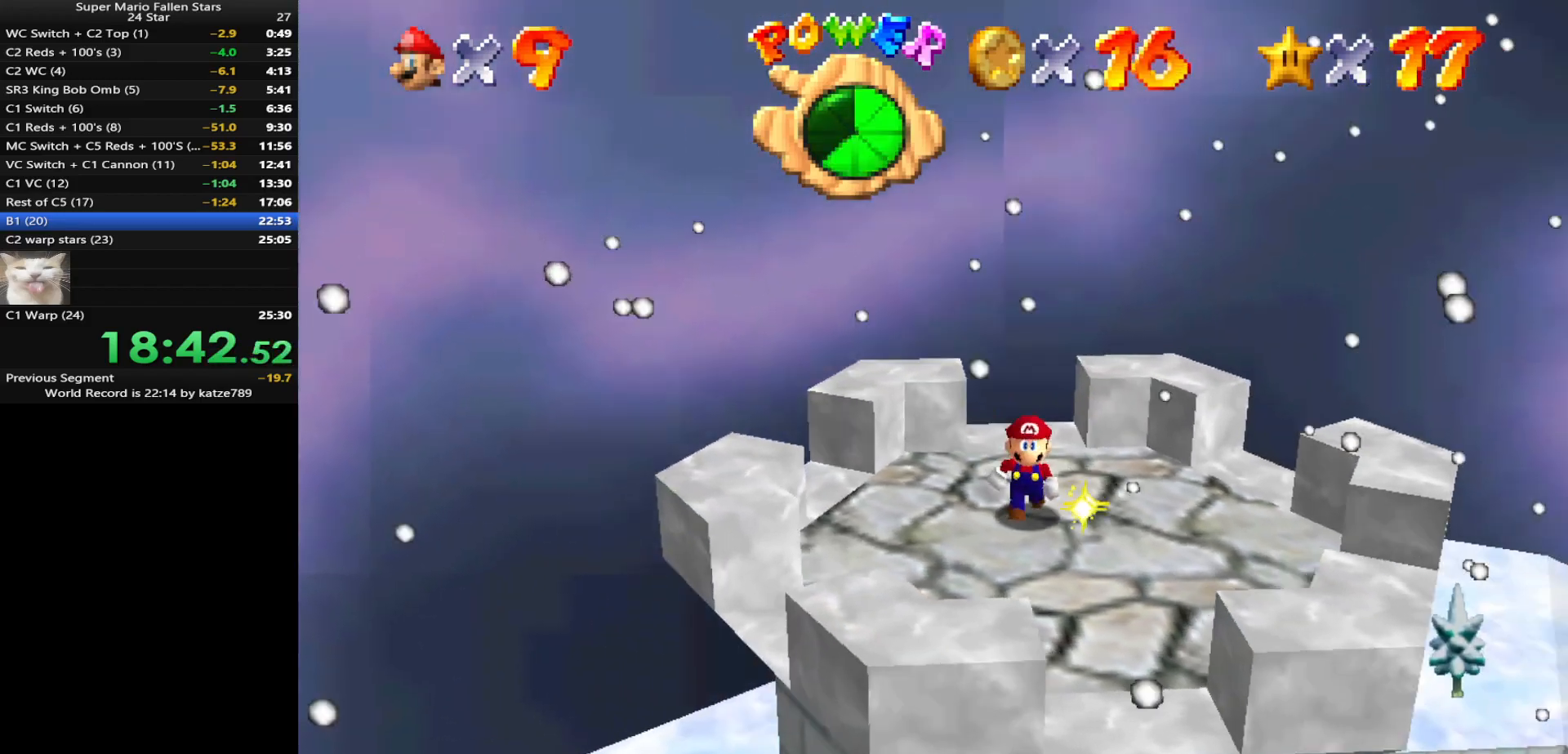
{"buttons": [], "left_stick": "center", "events": [[167, "left_stick", "down-right"], [217, "left_stick", "center"]]}
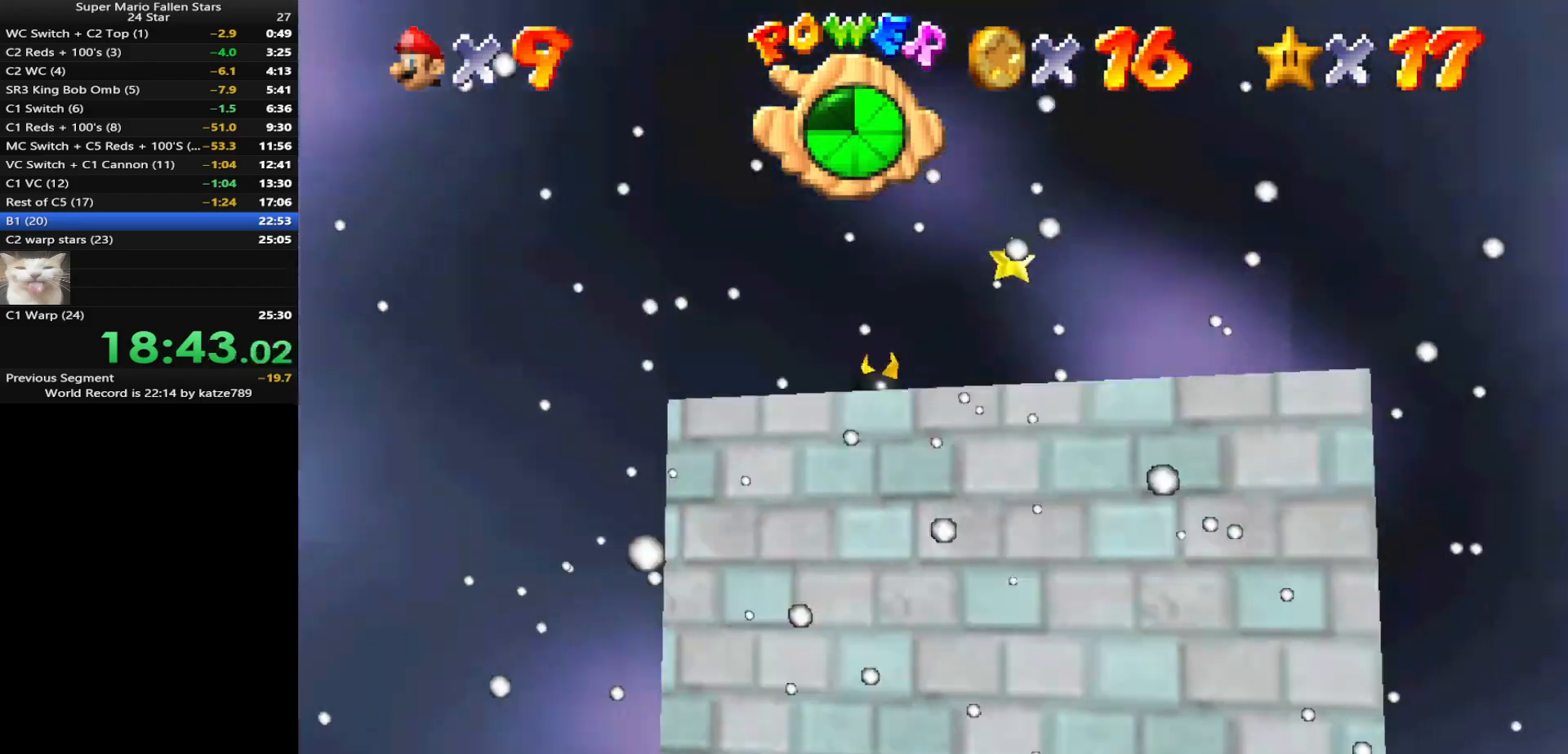
{"buttons": [], "left_stick": "center", "events": []}
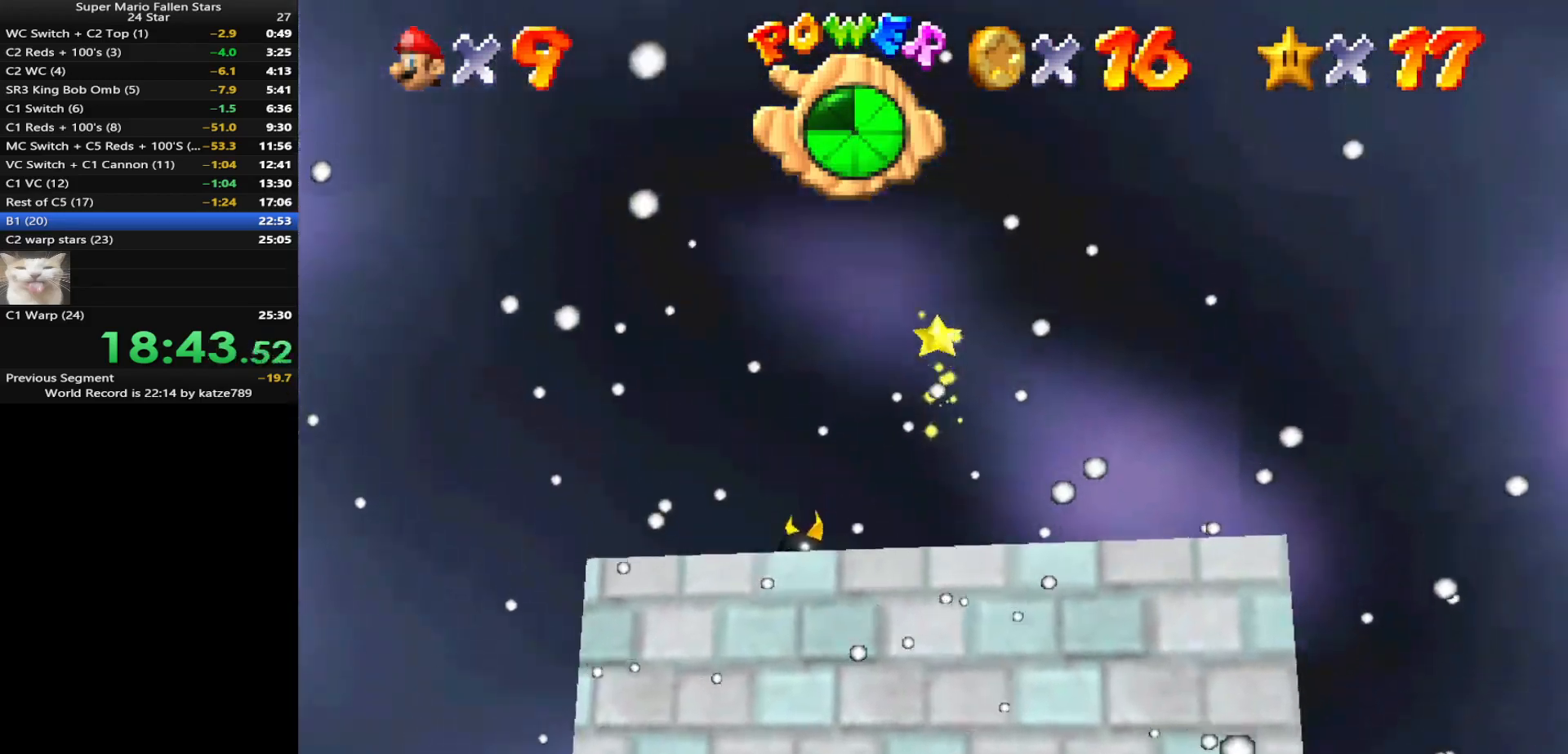
{"buttons": [], "left_stick": "center", "events": []}
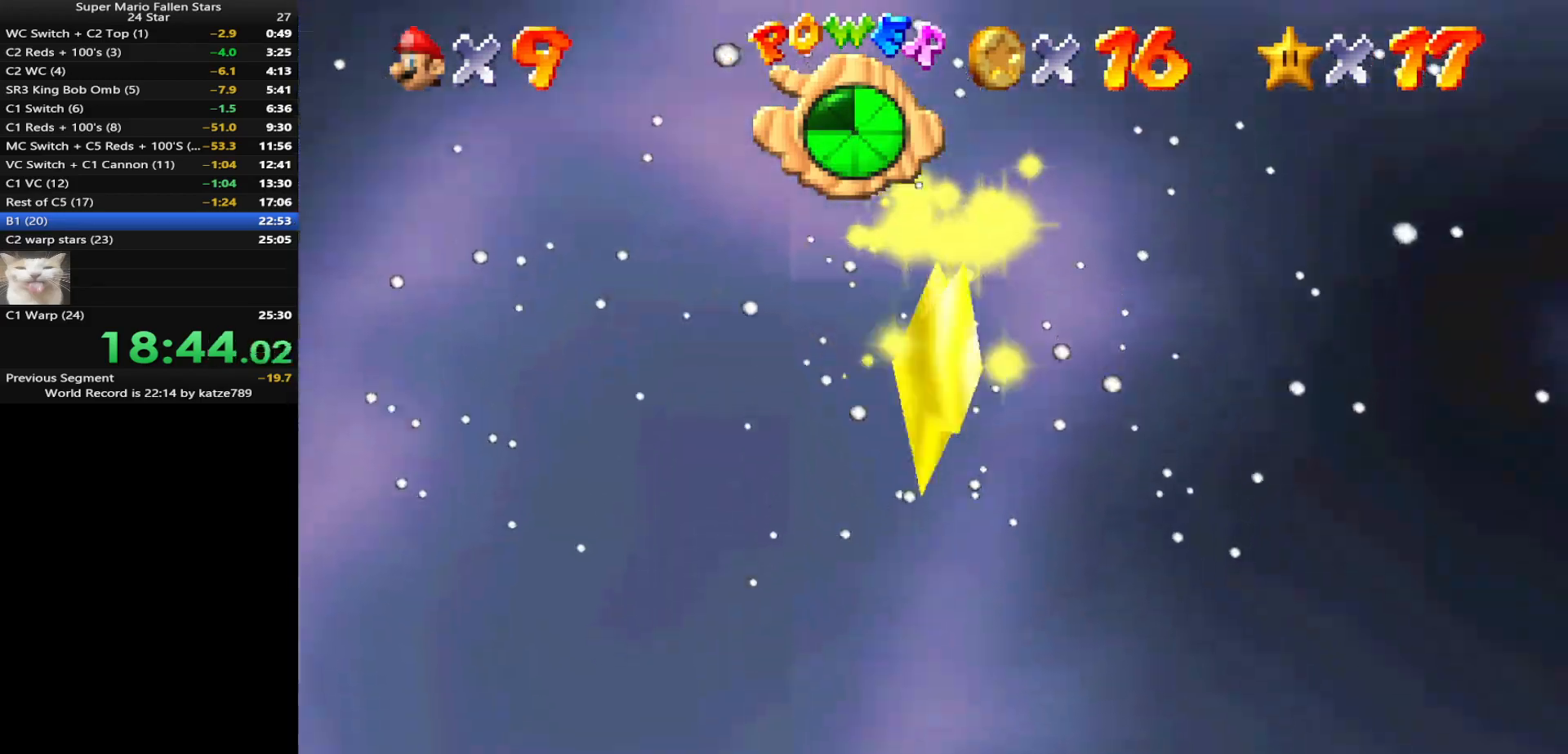
{"buttons": [], "left_stick": "center", "events": []}
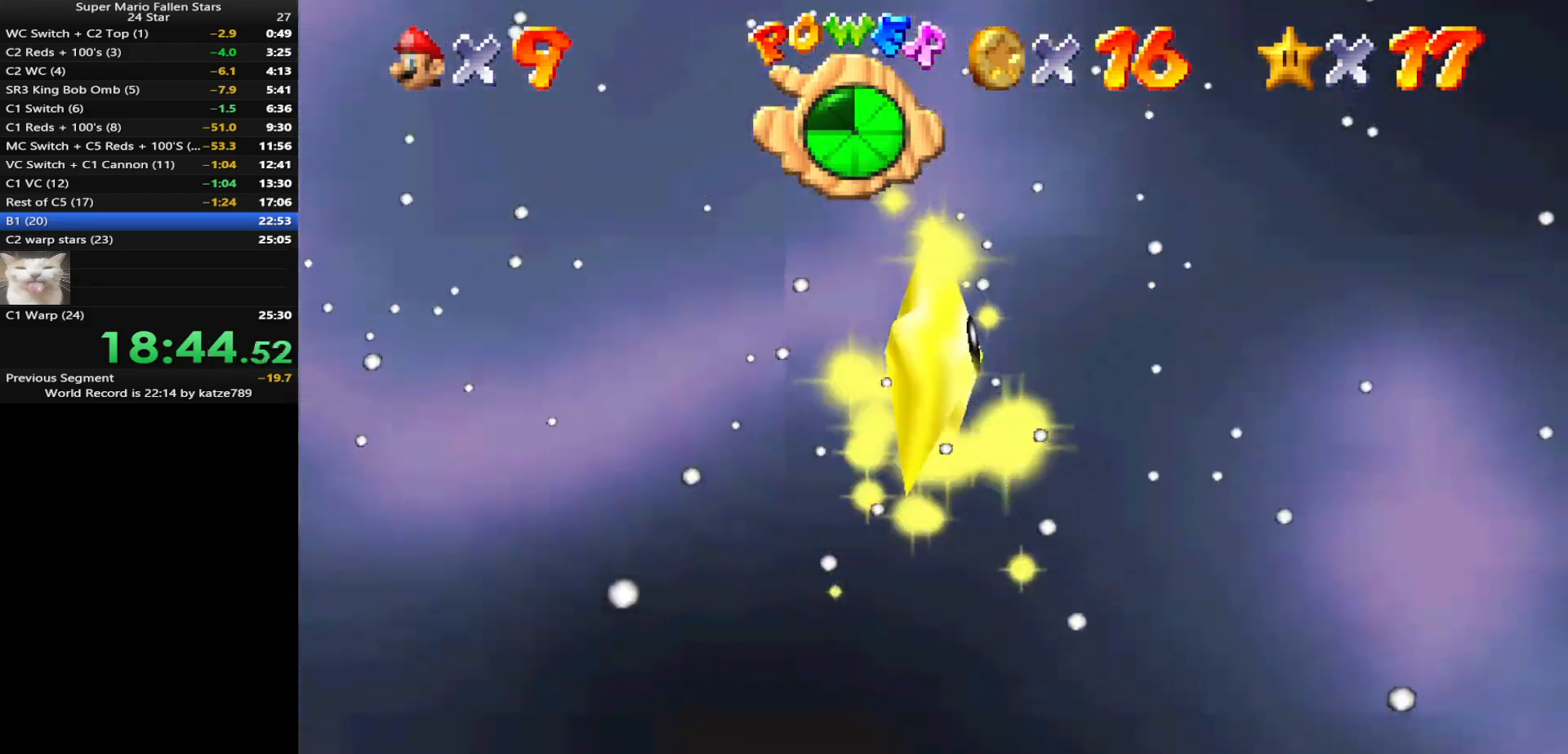
{"buttons": [], "left_stick": "center", "events": []}
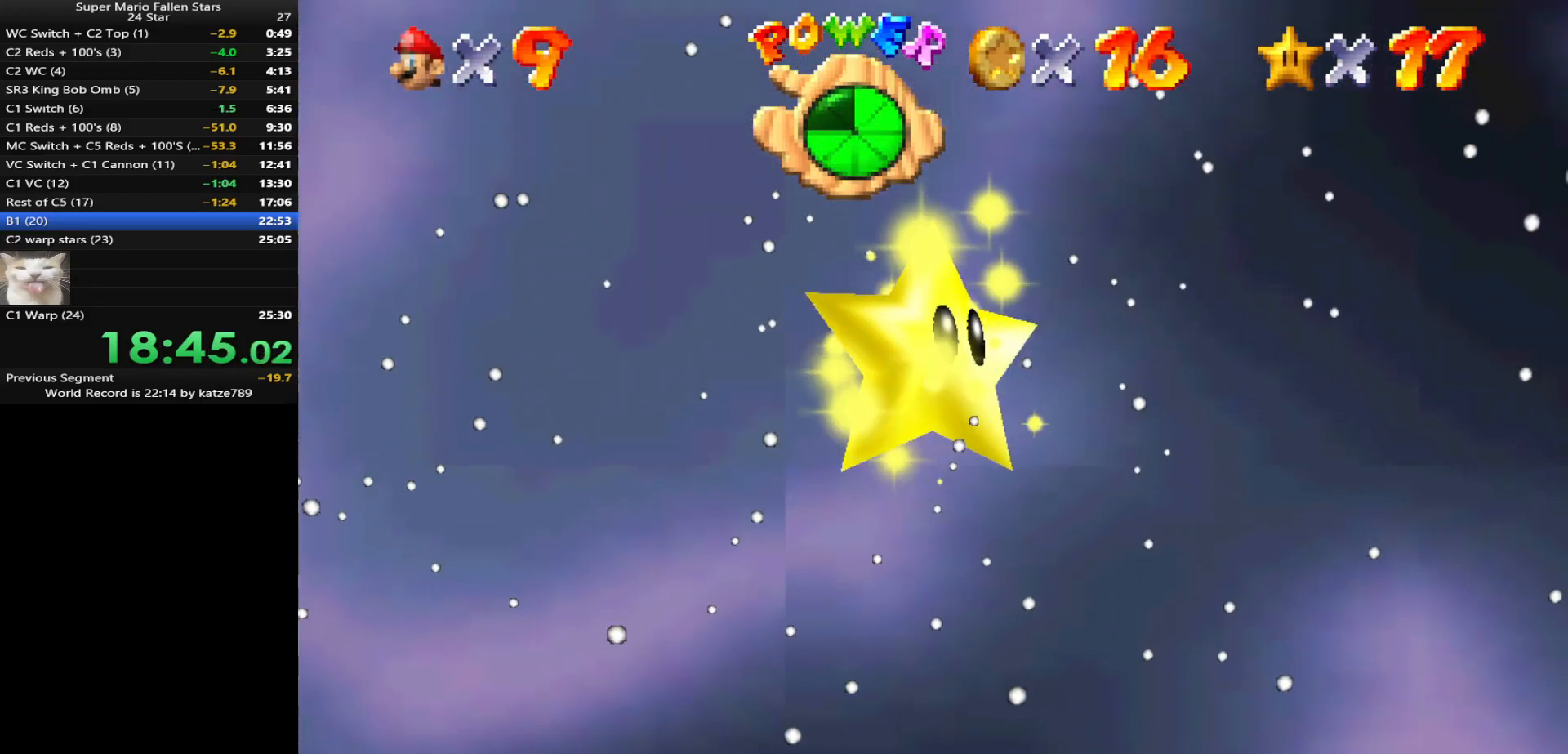
{"buttons": [], "left_stick": "center", "events": []}
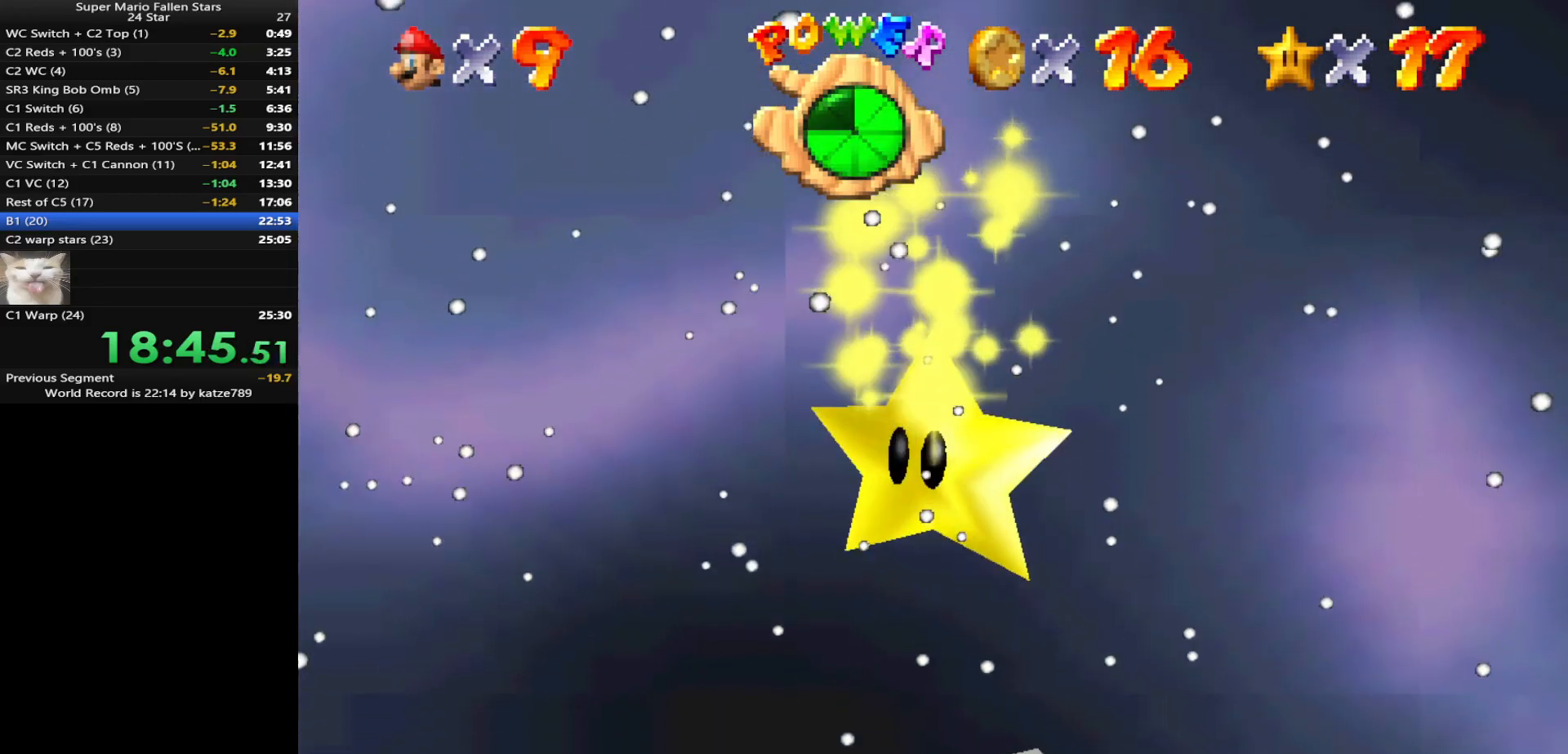
{"buttons": [], "left_stick": "center", "events": []}
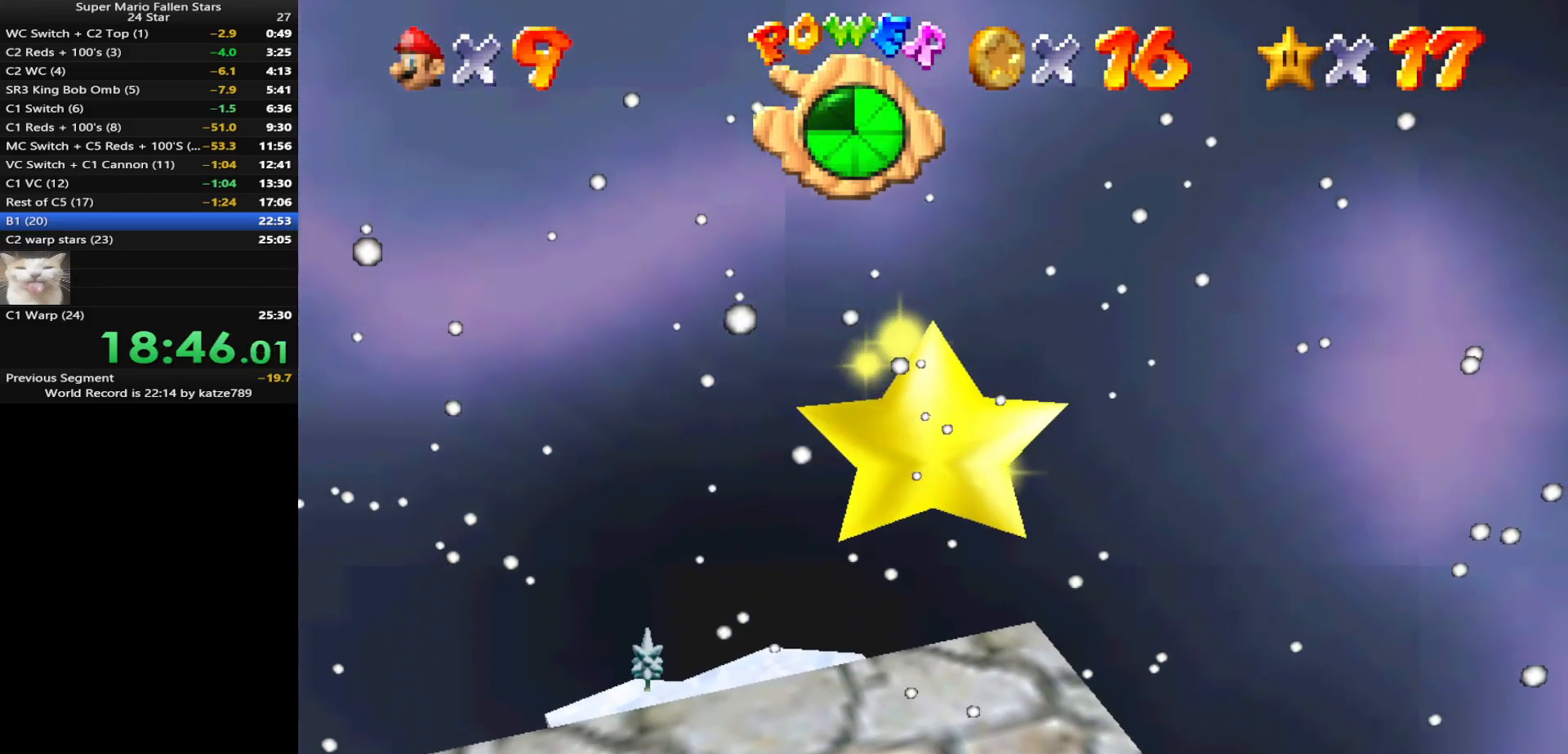
{"buttons": [], "left_stick": "center", "events": [[50, "C_LEFT", "down"], [150, "C_DOWN", "down"], [217, "C_DOWN", "up"], [217, "C_LEFT", "up"], [350, "C_LEFT", "down"], [417, "C_DOWN", "down"], [433, "C_DOWN", "up"], [433, "C_LEFT", "up"]]}
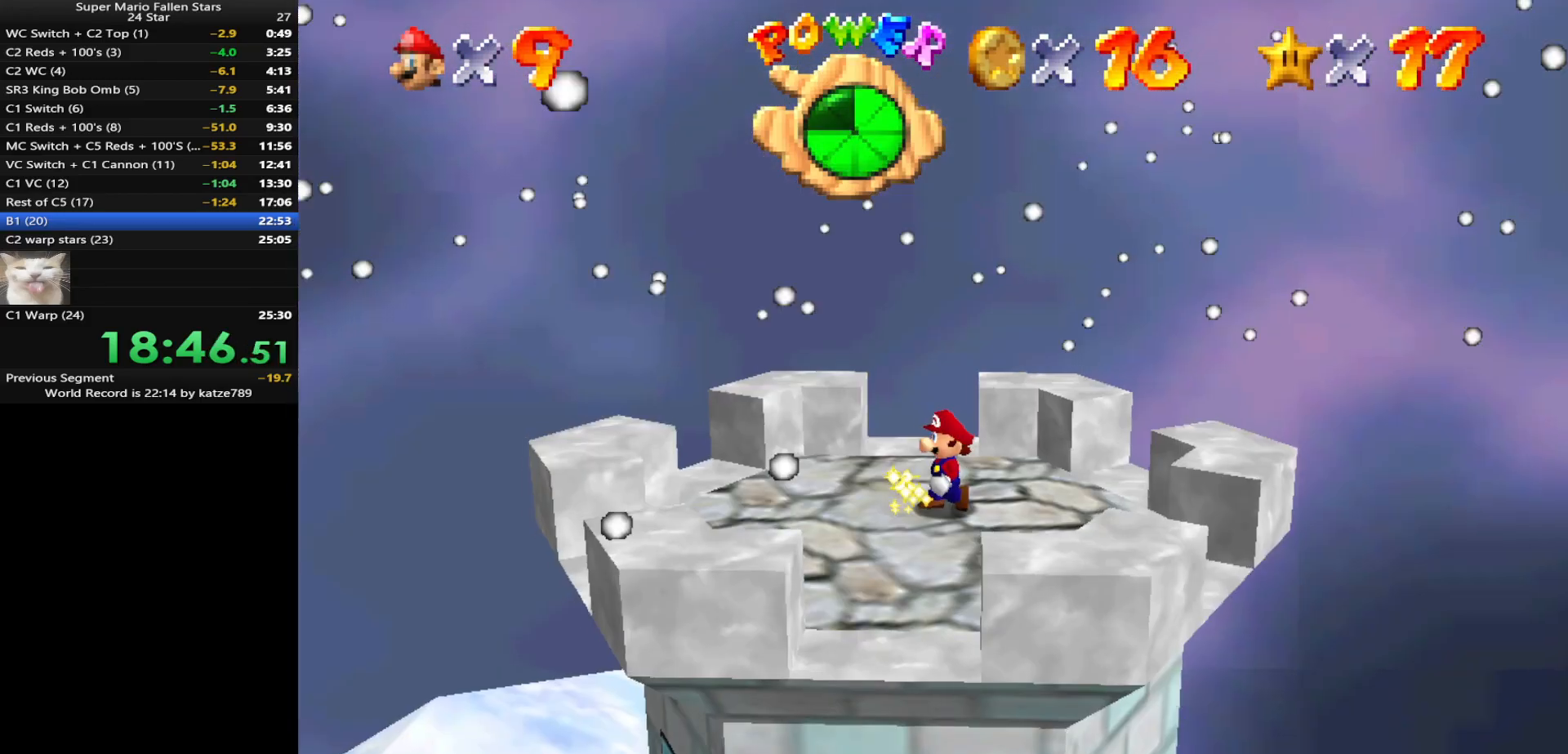
{"buttons": [], "left_stick": "down", "events": [[167, "left_stick", "down-right"], [417, "left_stick", "down"]]}
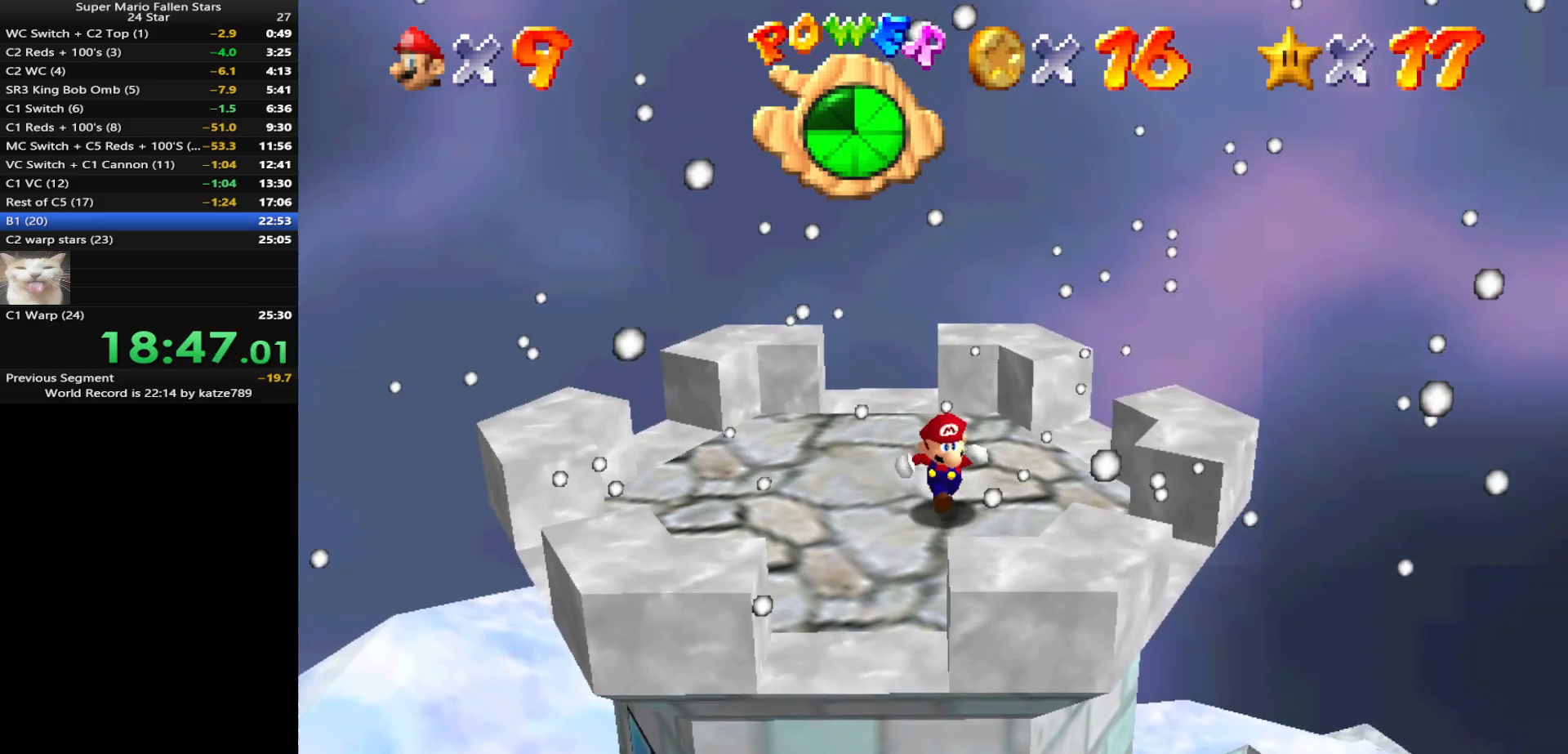
{"buttons": ["C_LEFT", "C_UP"], "left_stick": "down-right", "events": [[167, "Z", "down"], [250, "A", "down"], [367, "A", "up"], [367, "Z", "up"], [433, "C_UP", "down"], [500, "C_LEFT", "down"], [500, "left_stick", "down-right"]]}
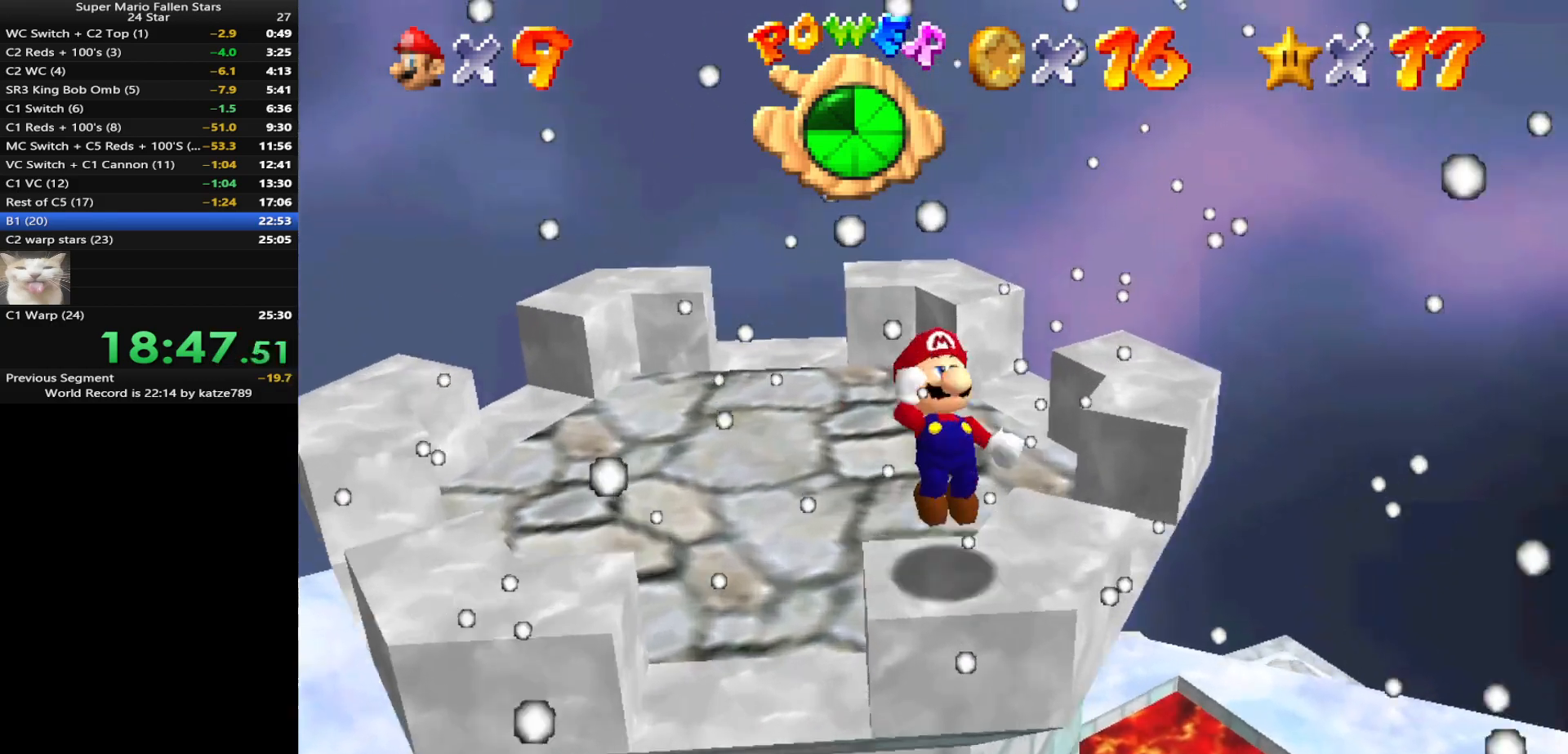
{"buttons": [], "left_stick": "center", "events": [[83, "C_LEFT", "up"], [83, "C_UP", "up"], [117, "C_DOWN", "down"], [117, "C_LEFT", "down"], [200, "C_DOWN", "up"], [200, "C_LEFT", "up"], [333, "left_stick", "center"]]}
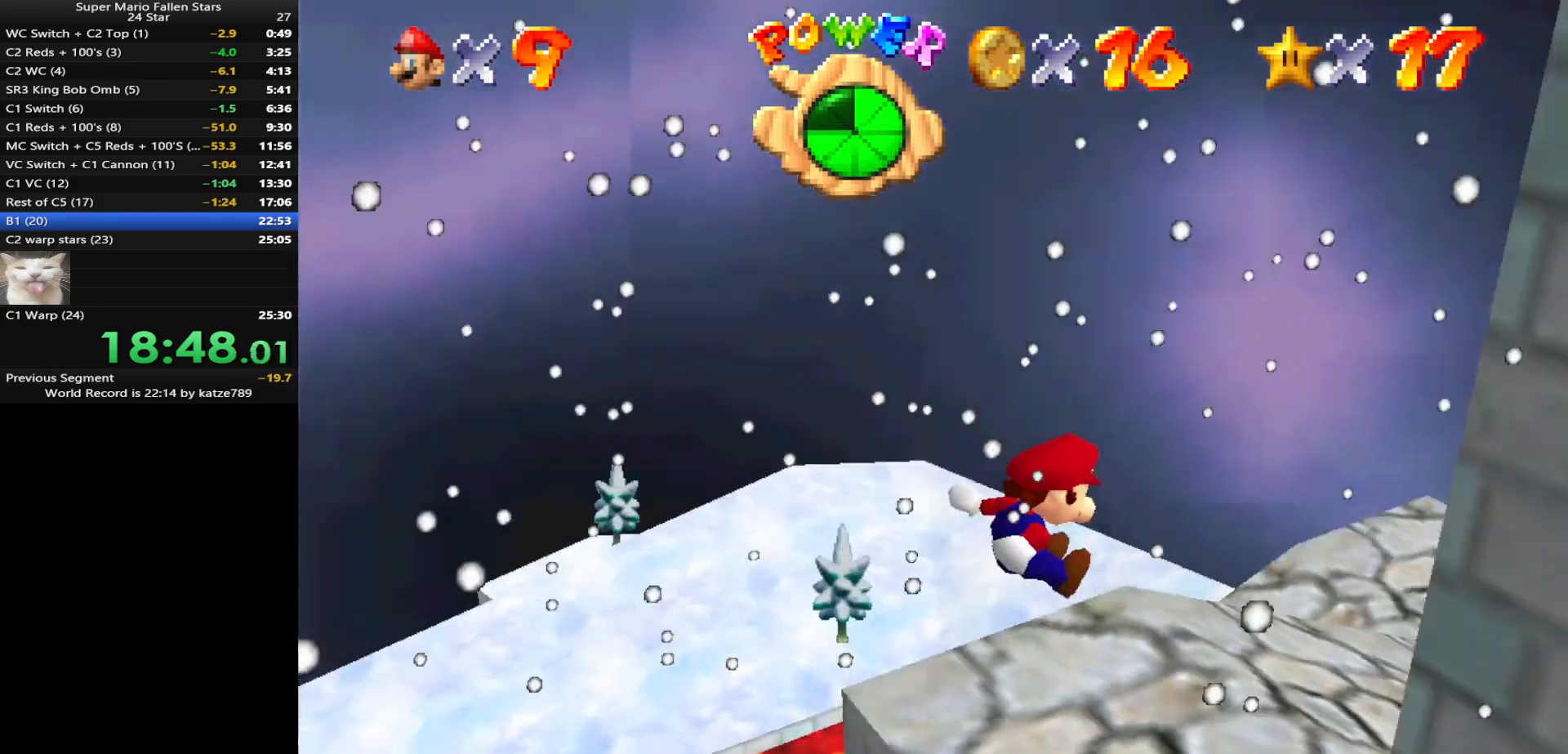
{"buttons": [], "left_stick": "center", "events": [[17, "left_stick", "down"], [333, "left_stick", "center"]]}
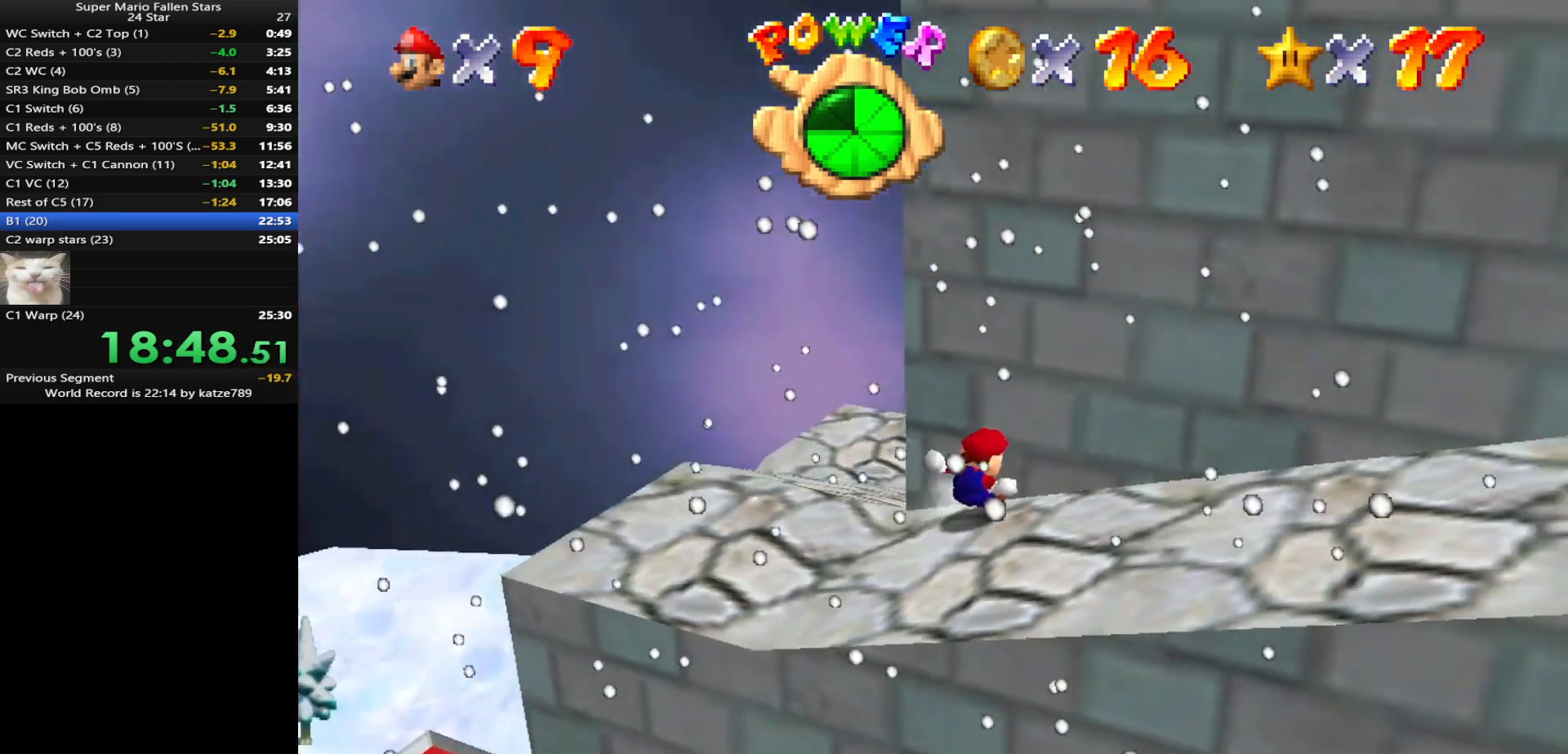
{"buttons": ["A"], "left_stick": "right", "events": [[17, "left_stick", "right"], [333, "A", "down"]]}
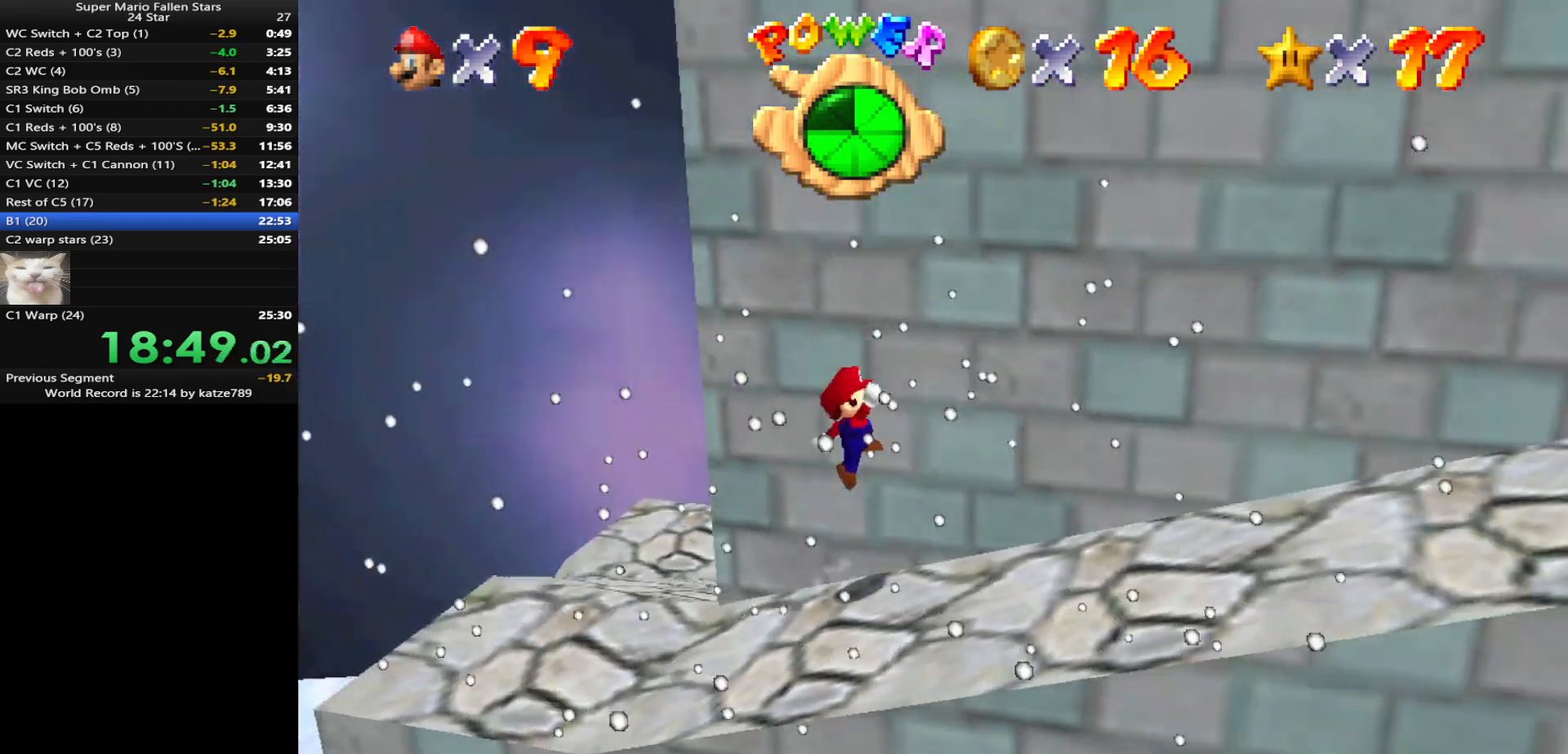
{"buttons": [], "left_stick": "right", "events": [[200, "A", "up"], [433, "B", "down"], [483, "B", "up"]]}
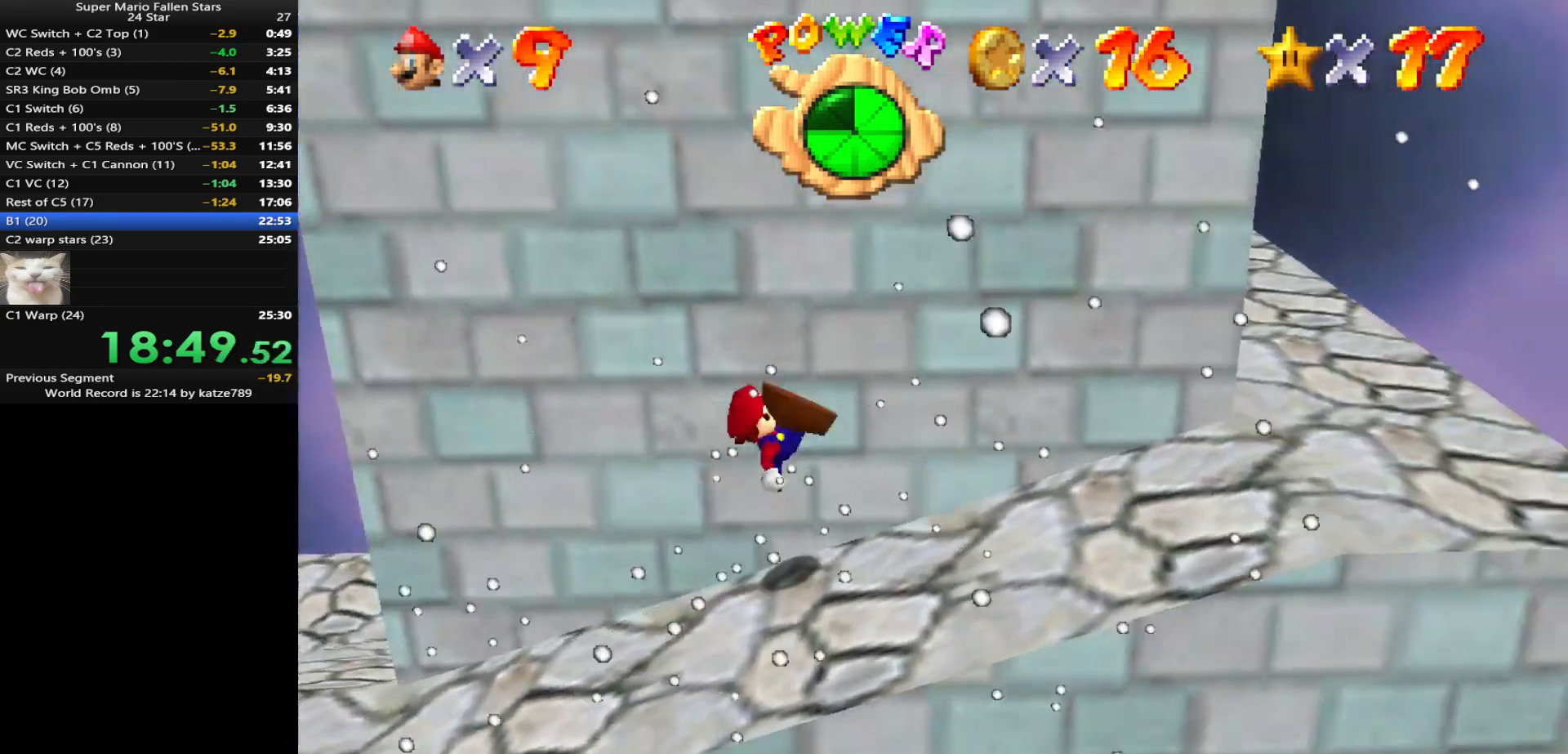
{"buttons": [], "left_stick": "down-right", "events": [[50, "A", "down"], [217, "A", "up"], [300, "C_DOWN", "down"], [300, "C_RIGHT", "down"], [383, "C_DOWN", "up"], [383, "C_RIGHT", "up"], [383, "left_stick", "down-right"]]}
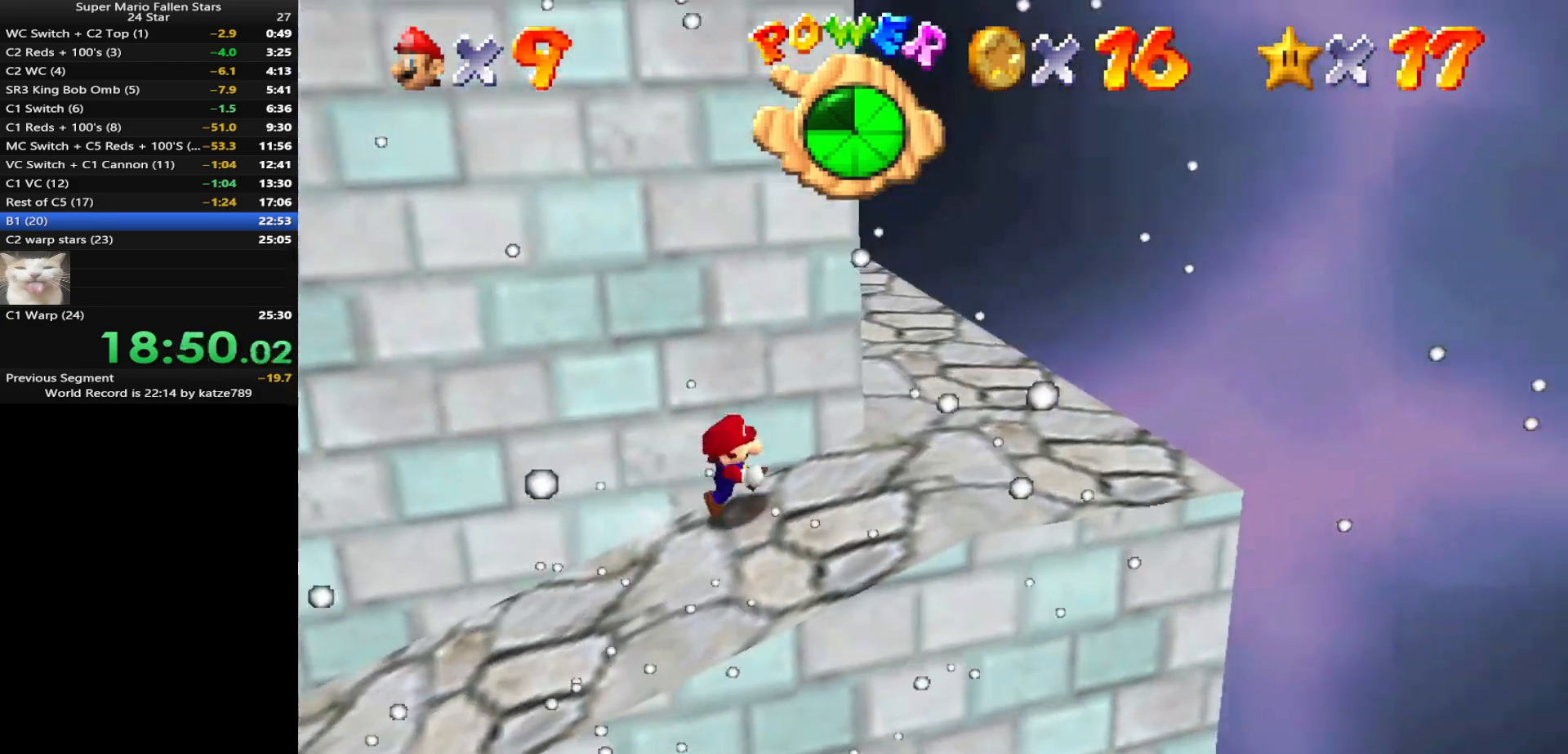
{"buttons": ["C_DOWN", "C_RIGHT"], "left_stick": "up", "events": [[17, "C_DOWN", "down"], [17, "C_RIGHT", "down"], [150, "C_DOWN", "up"], [150, "C_RIGHT", "up"], [200, "C_DOWN", "down"], [200, "C_RIGHT", "down"], [200, "left_stick", "right"], [333, "C_DOWN", "up"], [333, "C_RIGHT", "up"], [367, "left_stick", "up"], [383, "C_DOWN", "down"], [383, "C_RIGHT", "down"]]}
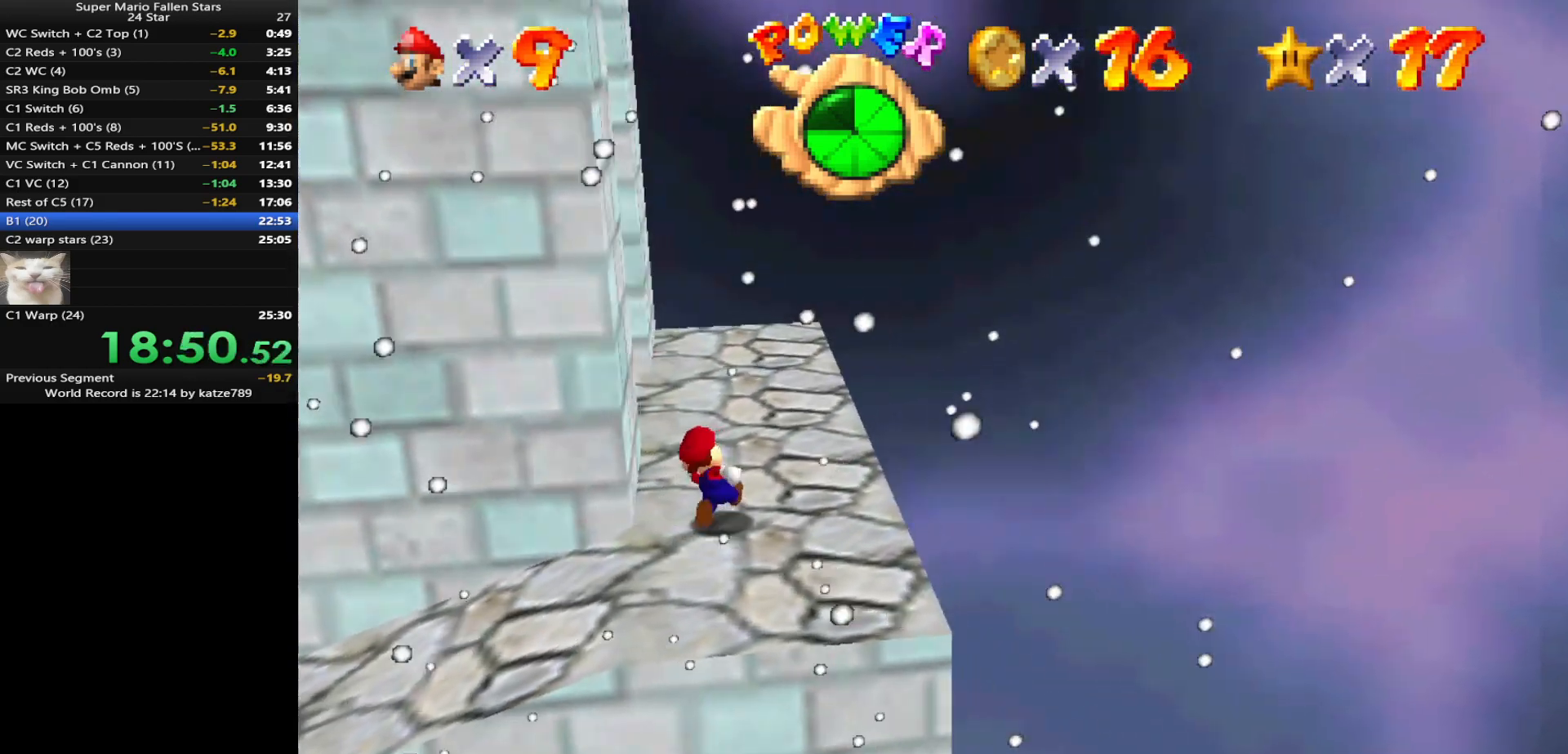
{"buttons": [], "left_stick": "up", "events": [[33, "C_DOWN", "up"], [33, "C_RIGHT", "up"], [133, "Z", "down"], [200, "A", "down"], [317, "A", "up"], [317, "left_stick", "up-left"], [350, "C_DOWN", "down"], [350, "C_RIGHT", "down"], [350, "Z", "up"], [467, "C_DOWN", "up"], [467, "C_RIGHT", "up"], [467, "left_stick", "up"]]}
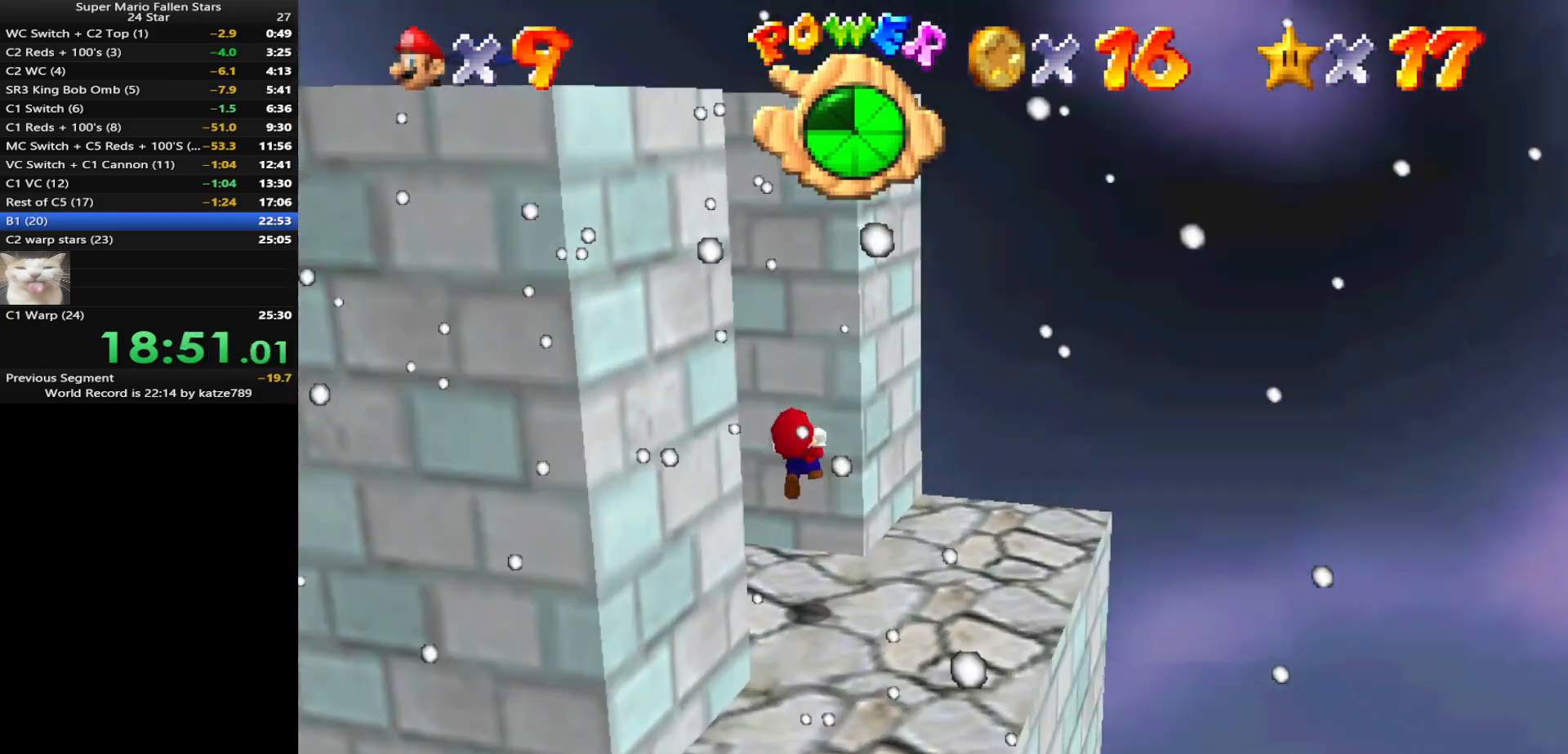
{"buttons": ["A"], "left_stick": "left", "events": [[33, "C_DOWN", "down"], [33, "C_RIGHT", "down"], [133, "C_DOWN", "up"], [133, "C_RIGHT", "up"], [317, "A", "down"], [350, "left_stick", "left"]]}
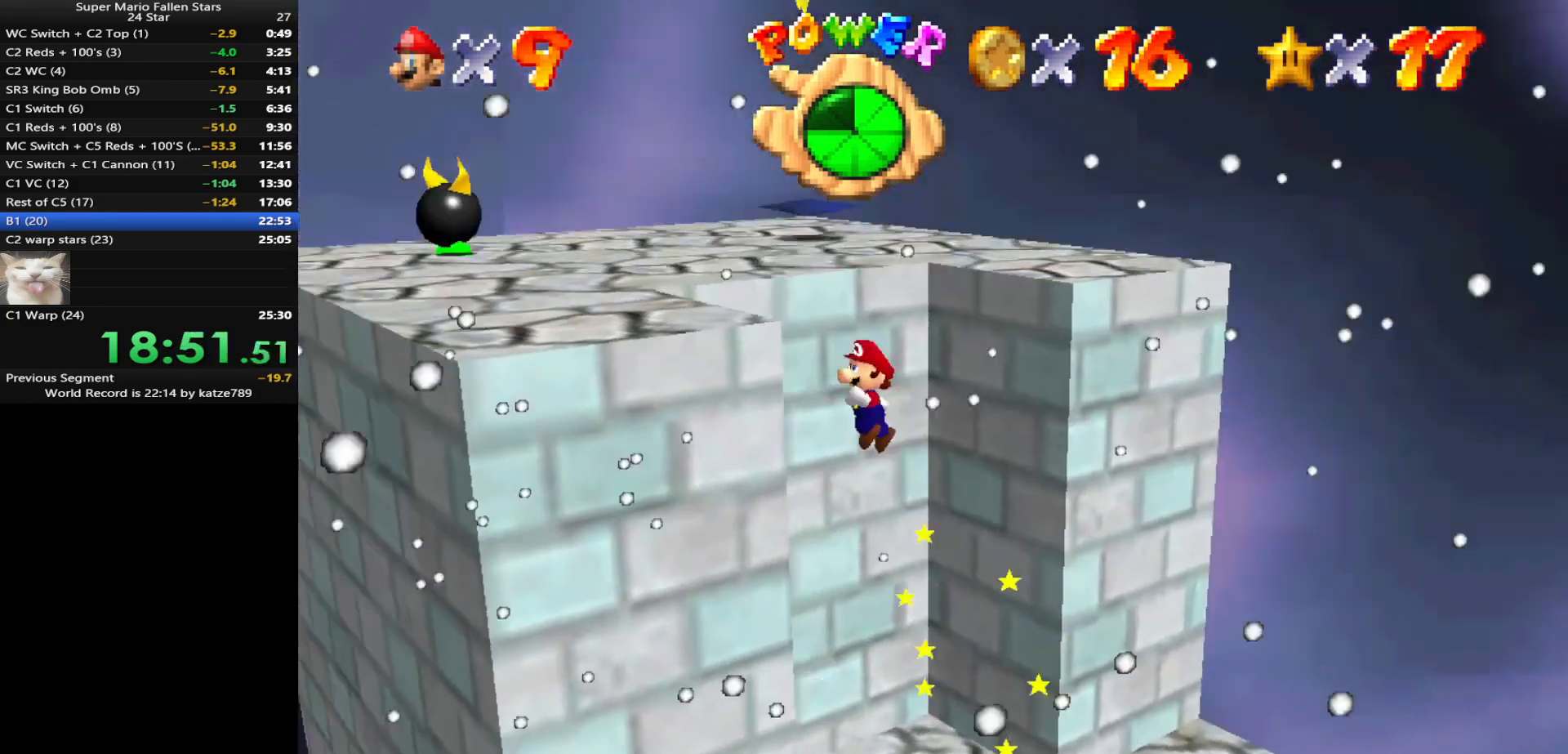
{"buttons": ["A"], "left_stick": "up", "events": [[183, "A", "up"], [400, "A", "down"], [417, "left_stick", "up"]]}
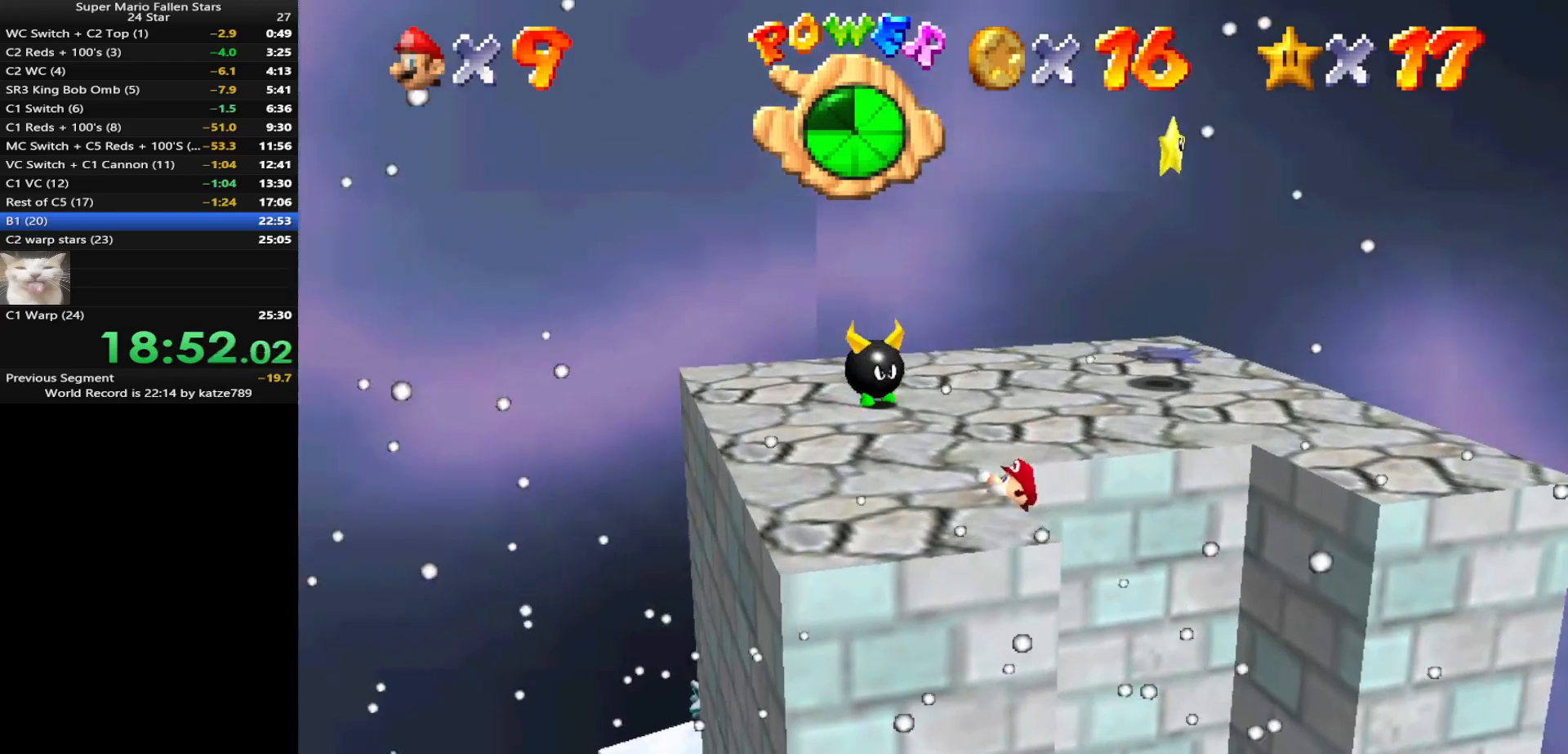
{"buttons": [], "left_stick": "up-right", "events": [[17, "A", "up"], [17, "left_stick", "center"], [117, "A", "down"], [233, "A", "up"], [233, "left_stick", "left"], [367, "left_stick", "up"], [417, "left_stick", "up-right"]]}
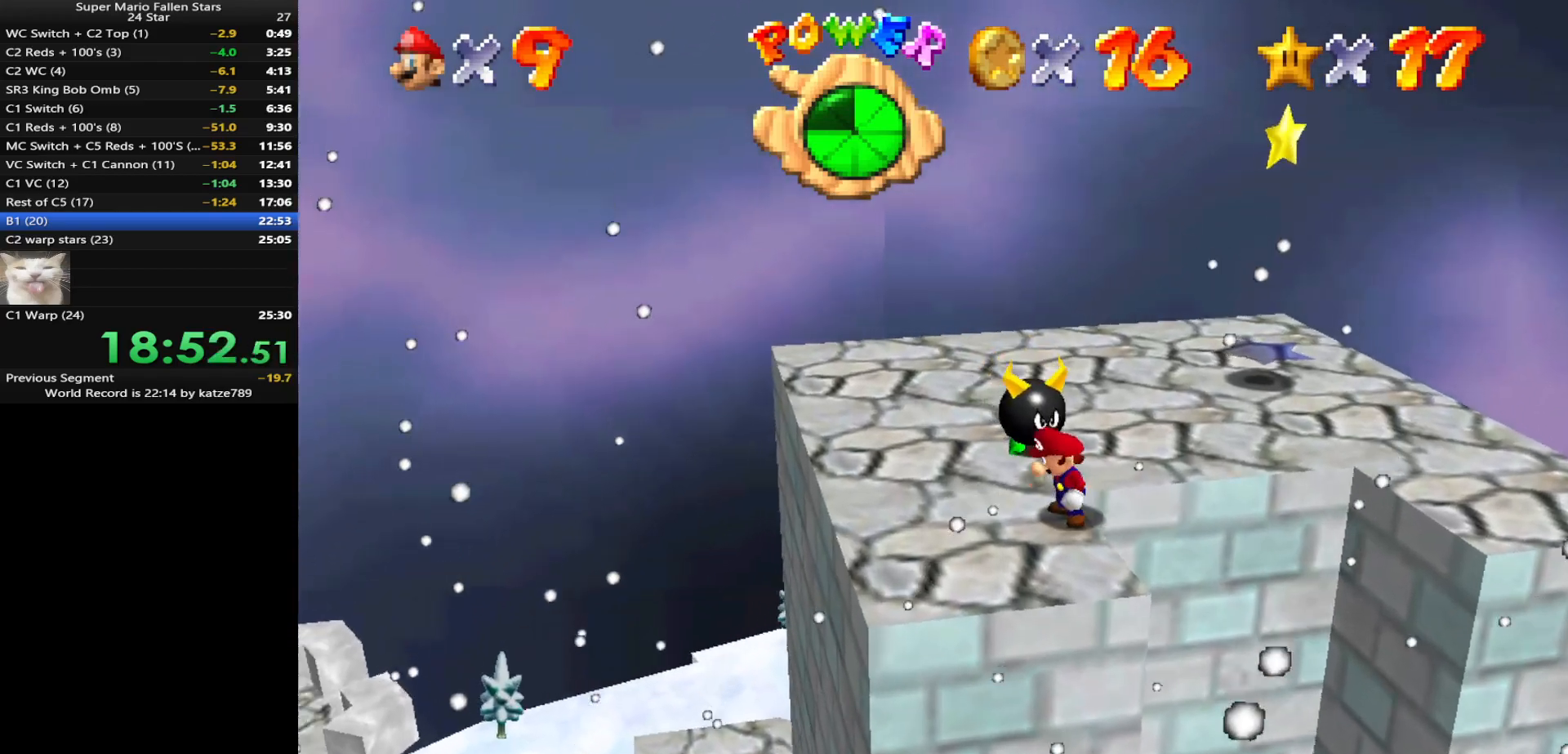
{"buttons": [], "left_stick": "up-right", "events": [[167, "A", "down"], [500, "A", "up"]]}
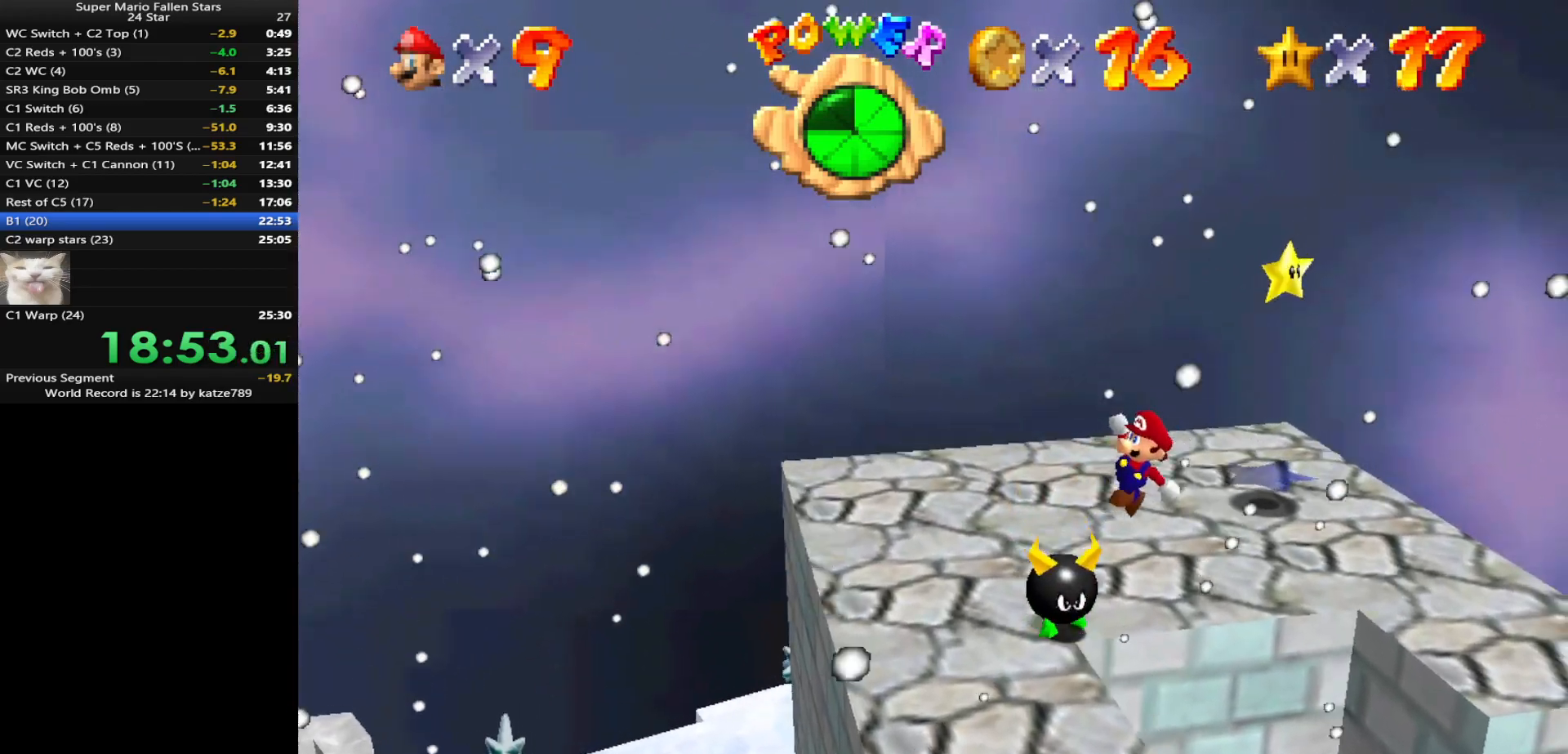
{"buttons": [], "left_stick": "up", "events": [[167, "left_stick", "up"], [217, "B", "down"], [350, "B", "up"]]}
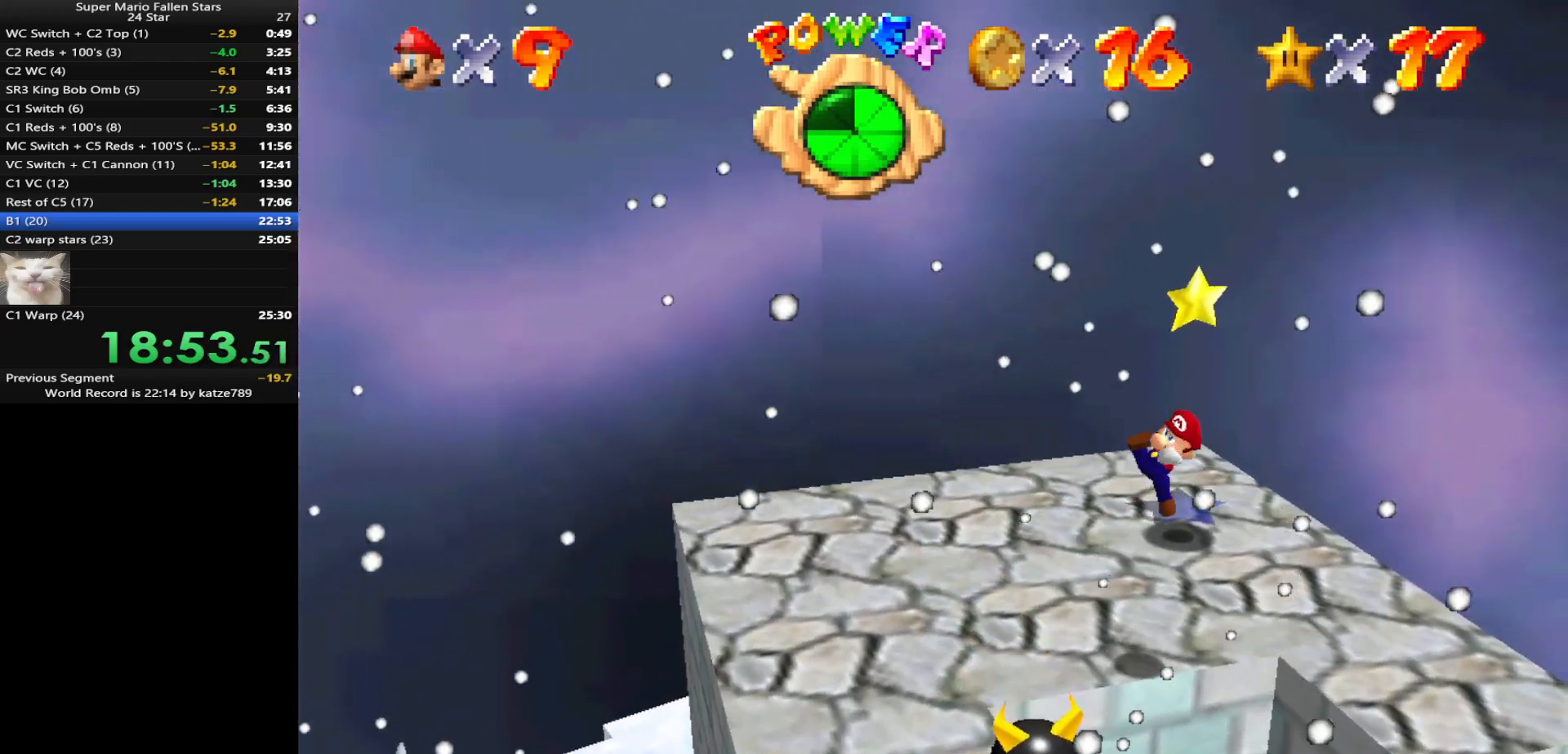
{"buttons": [], "left_stick": "up", "events": [[267, "left_stick", "center"], [350, "B", "down"], [433, "B", "up"], [433, "left_stick", "up"]]}
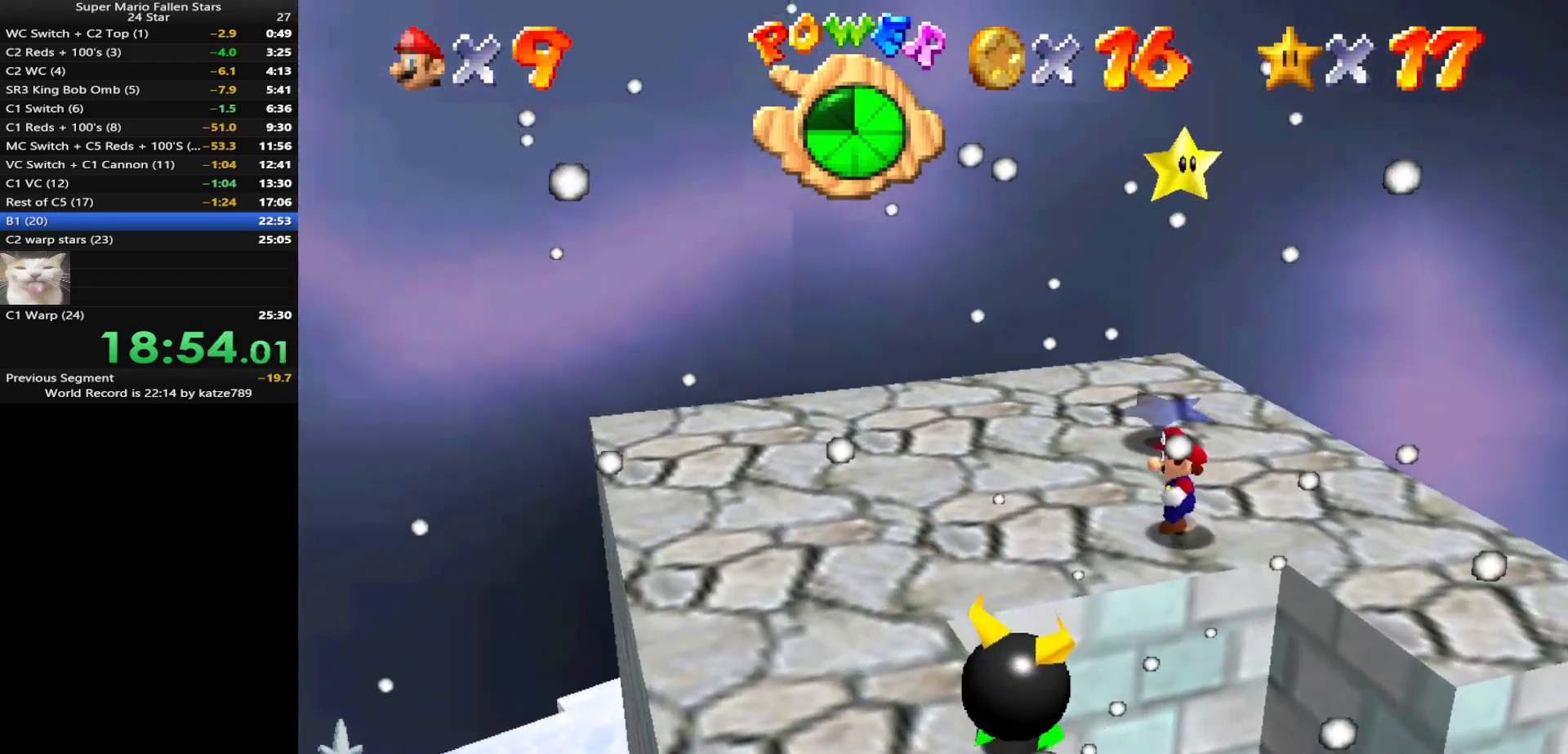
{"buttons": ["A"], "left_stick": "up", "events": [[500, "A", "down"]]}
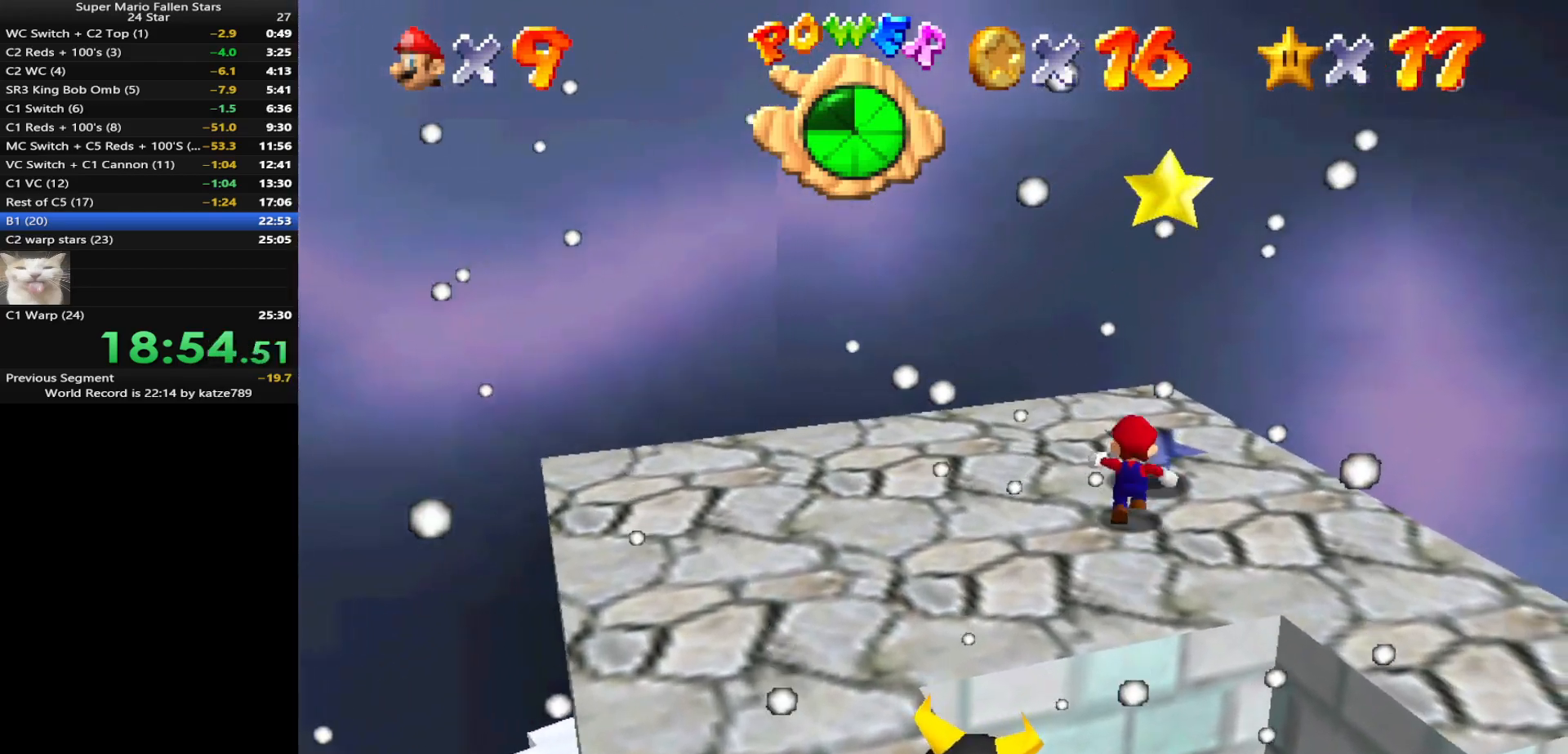
{"buttons": [], "left_stick": "center", "events": [[250, "A", "up"], [283, "Z", "down"], [383, "left_stick", "center"], [467, "Z", "up"]]}
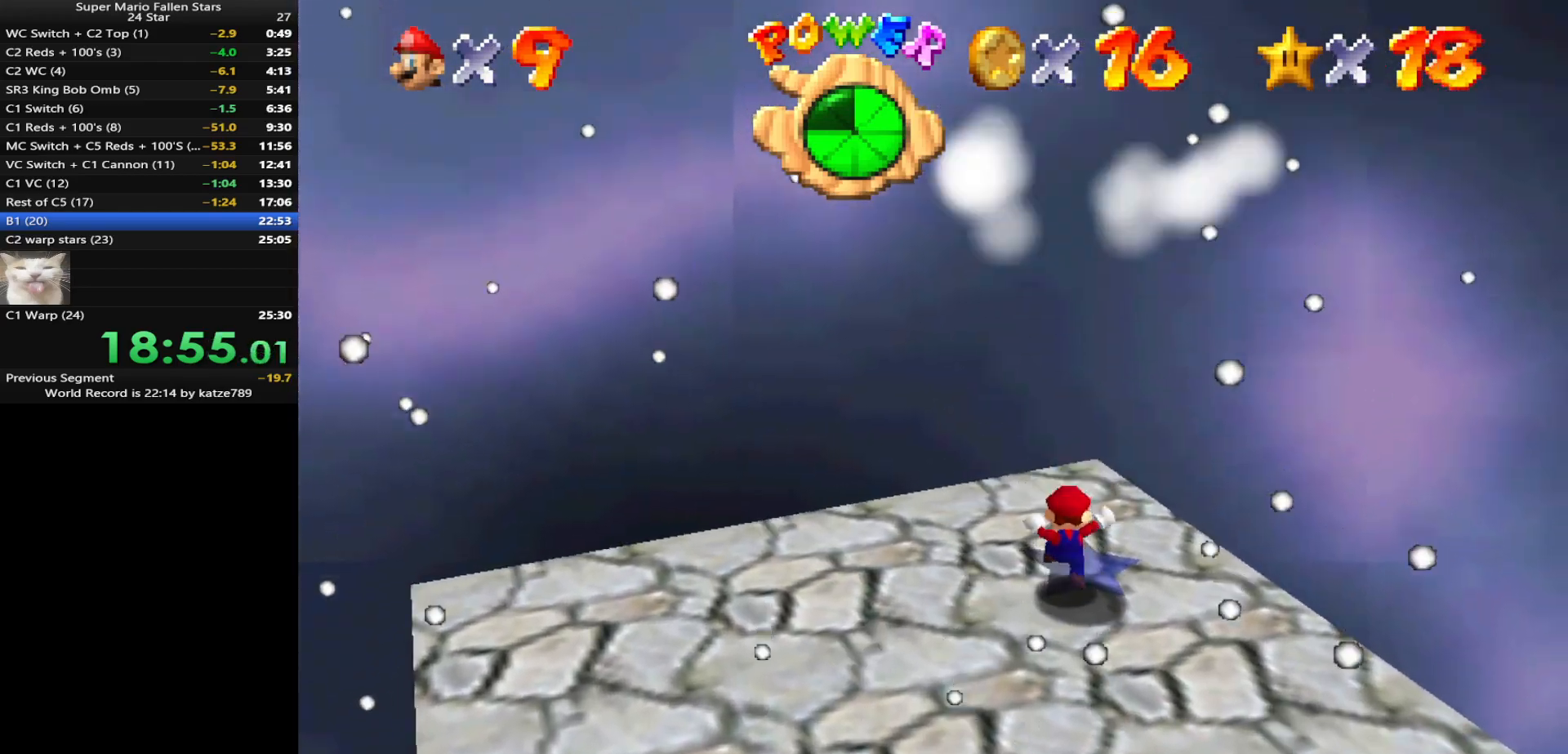
{"buttons": [], "left_stick": "center", "events": []}
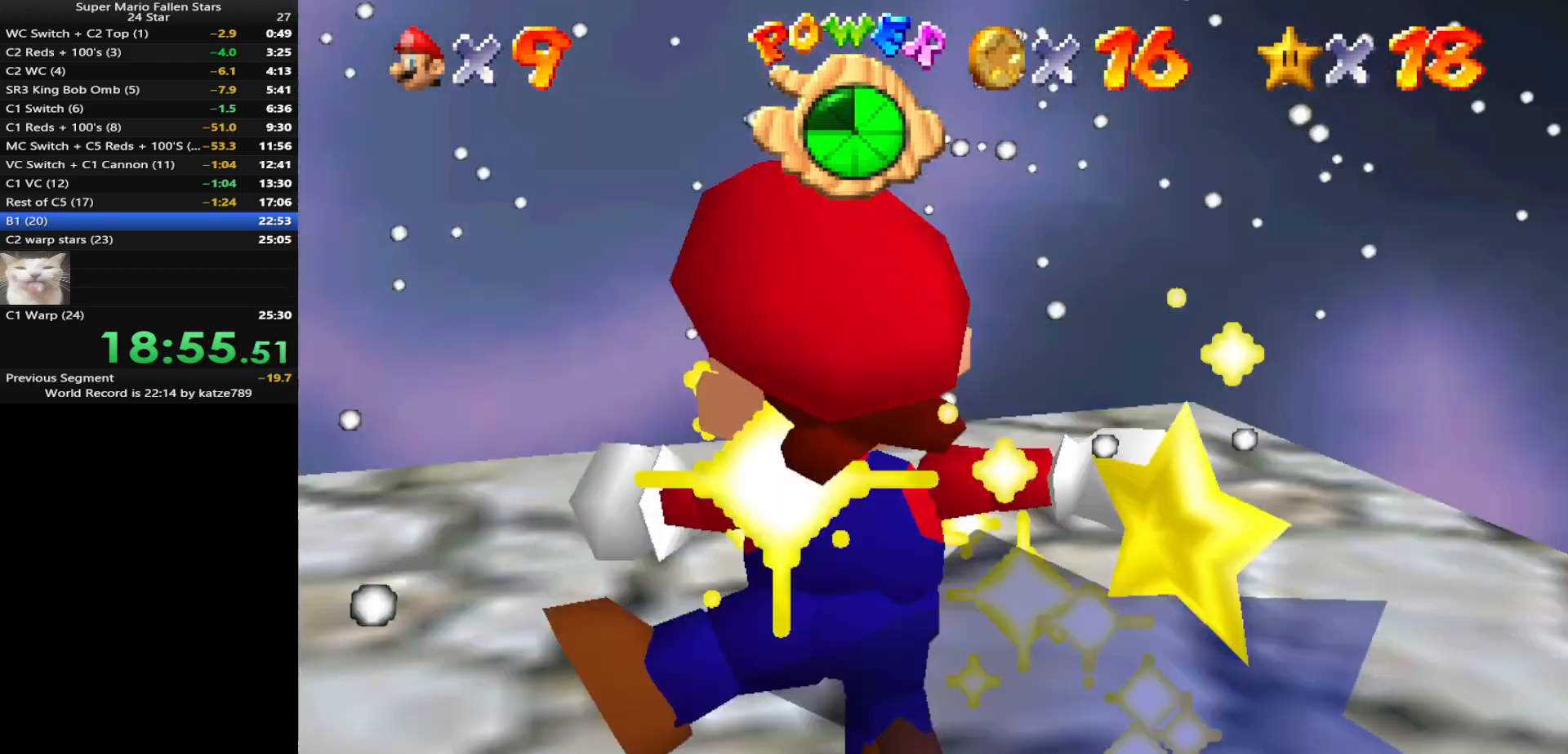
{"buttons": [], "left_stick": "center", "events": []}
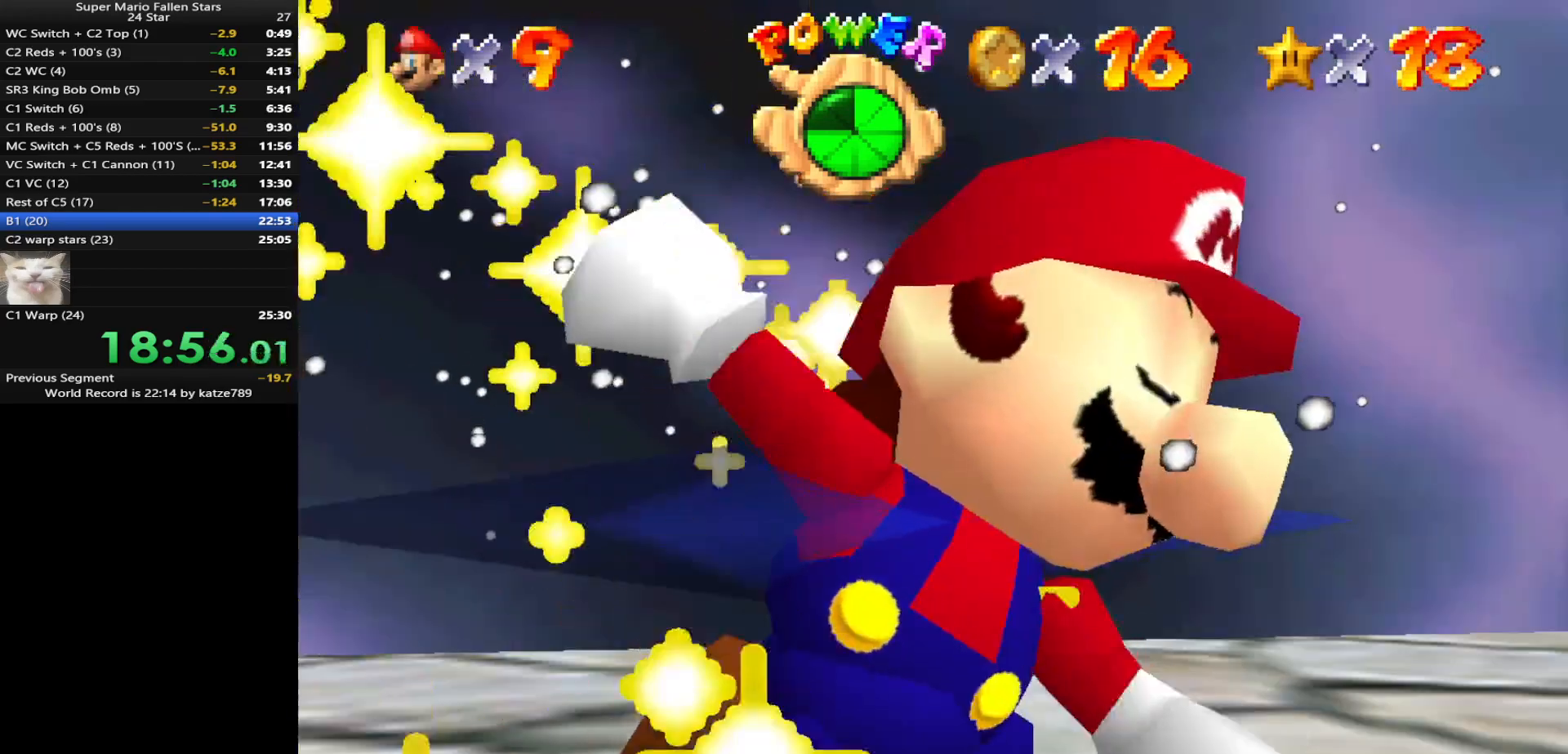
{"buttons": [], "left_stick": "center", "events": []}